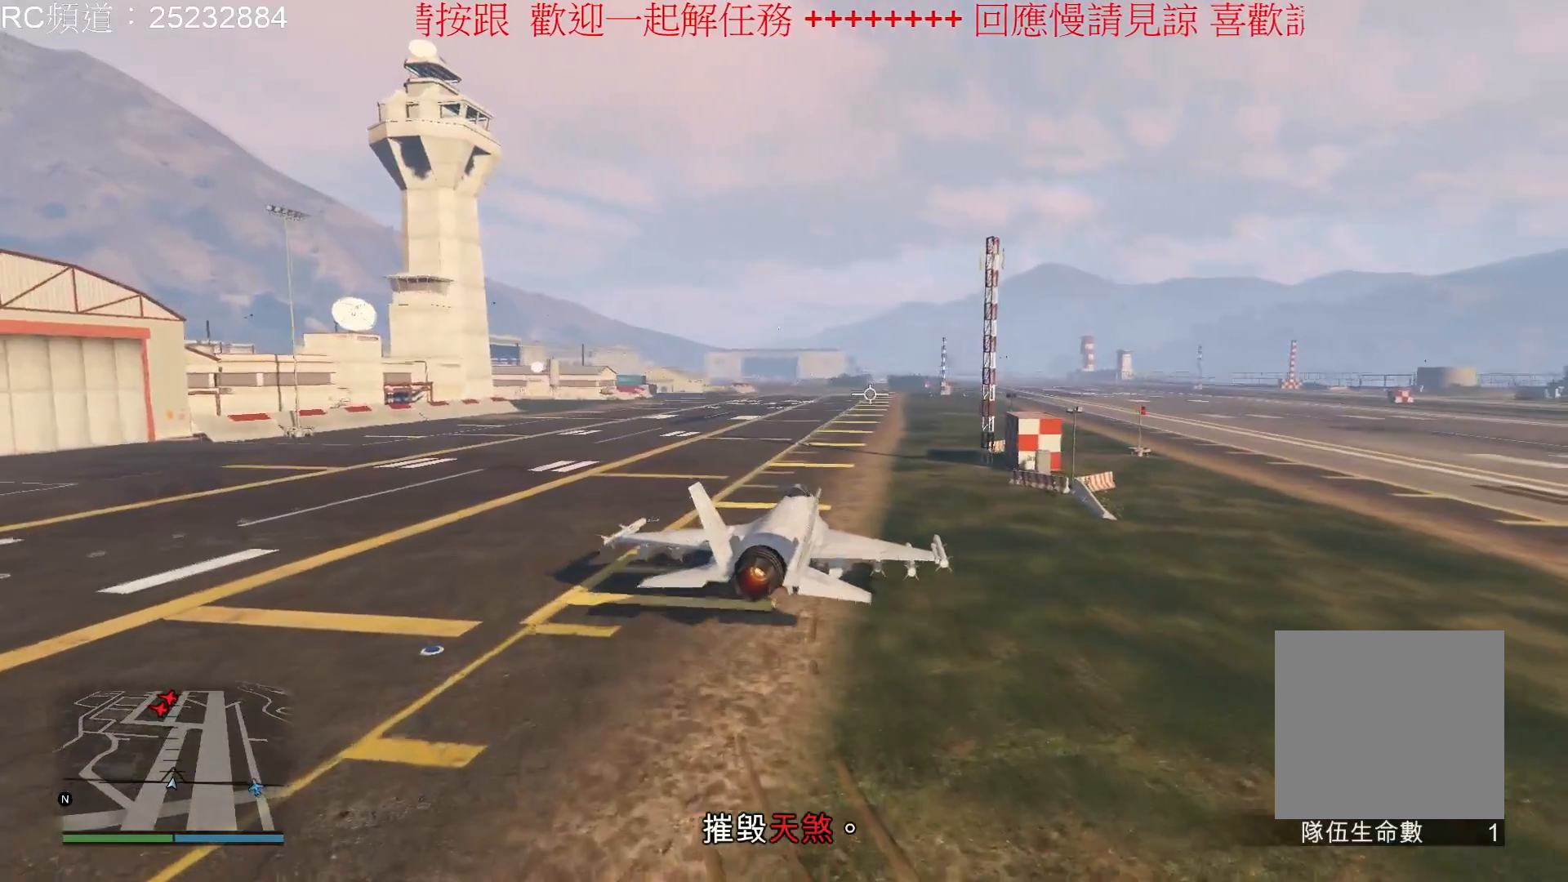
Gameplay with a controller (Xbox layout); each line is a JSON object with the inputs held at the frame after it. "events" lists button and stick changes between this image and that frame as [ms after this image, input, new state], when the widget could be followed in between. Not read: L3 R3.
{"buttons": [], "left_stick": "center", "right_stick": "center", "events": []}
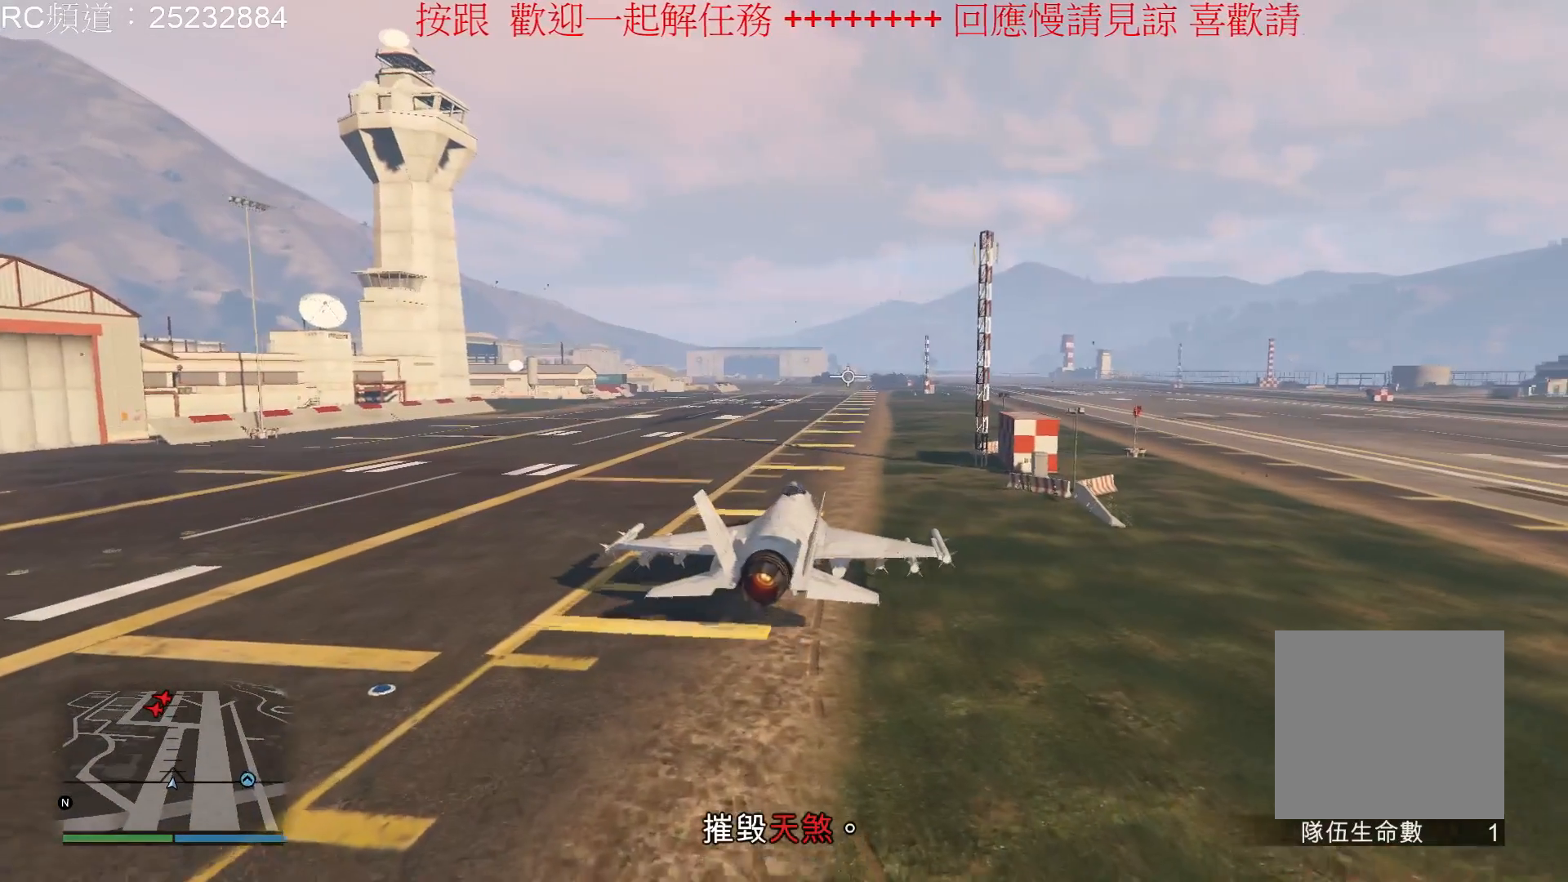
{"buttons": [], "left_stick": "center", "right_stick": "center", "events": [[67, "R2", "down"], [433, "R2", "up"]]}
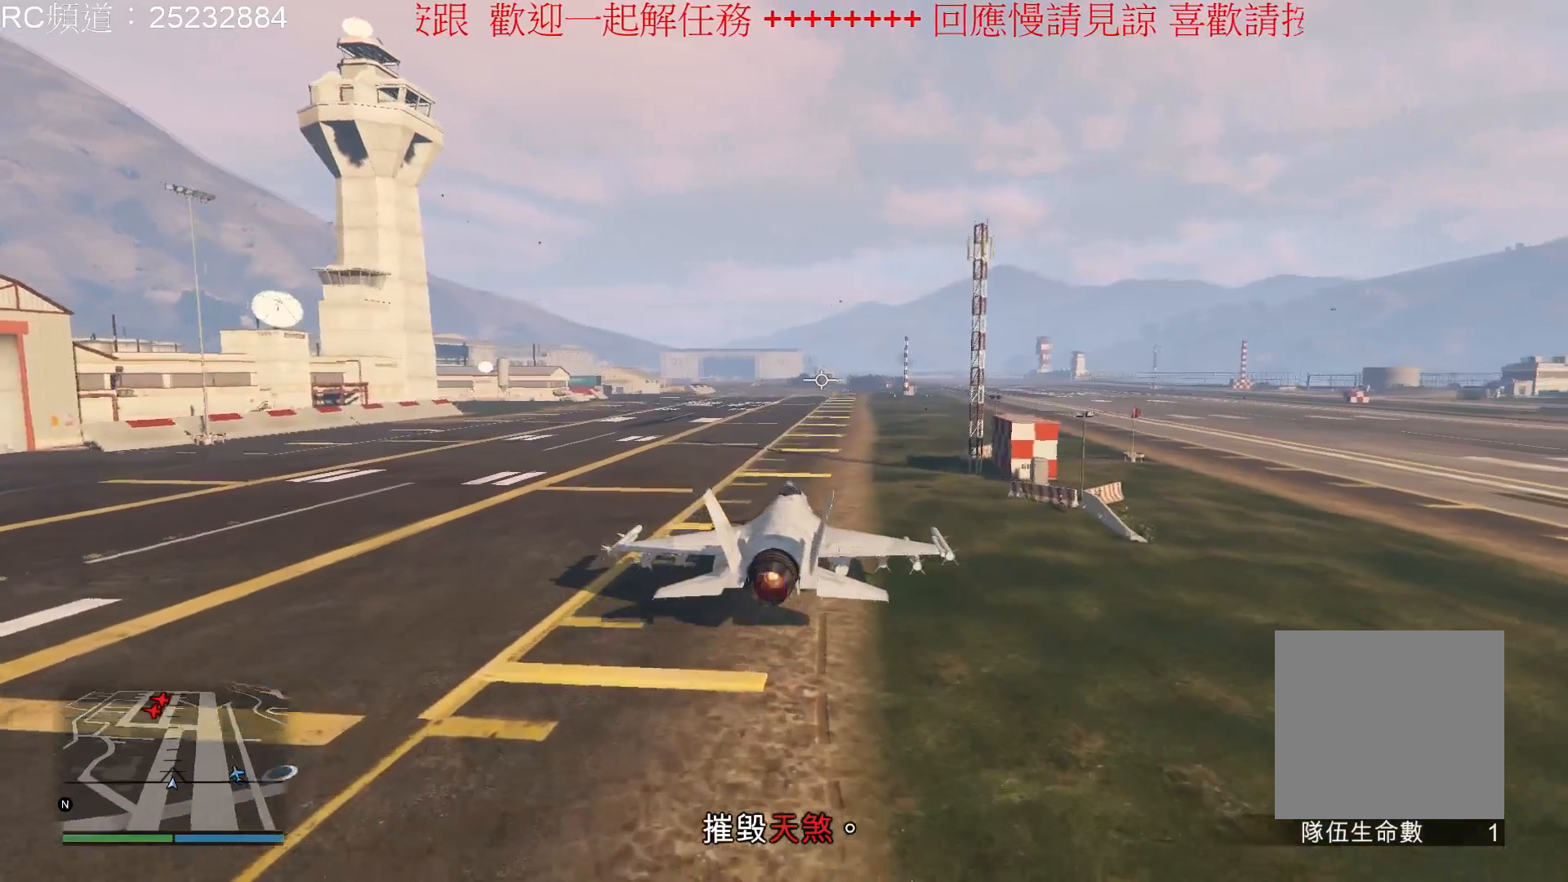
{"buttons": [], "left_stick": "center", "right_stick": "center", "events": [[233, "L1", "down"], [433, "L1", "up"]]}
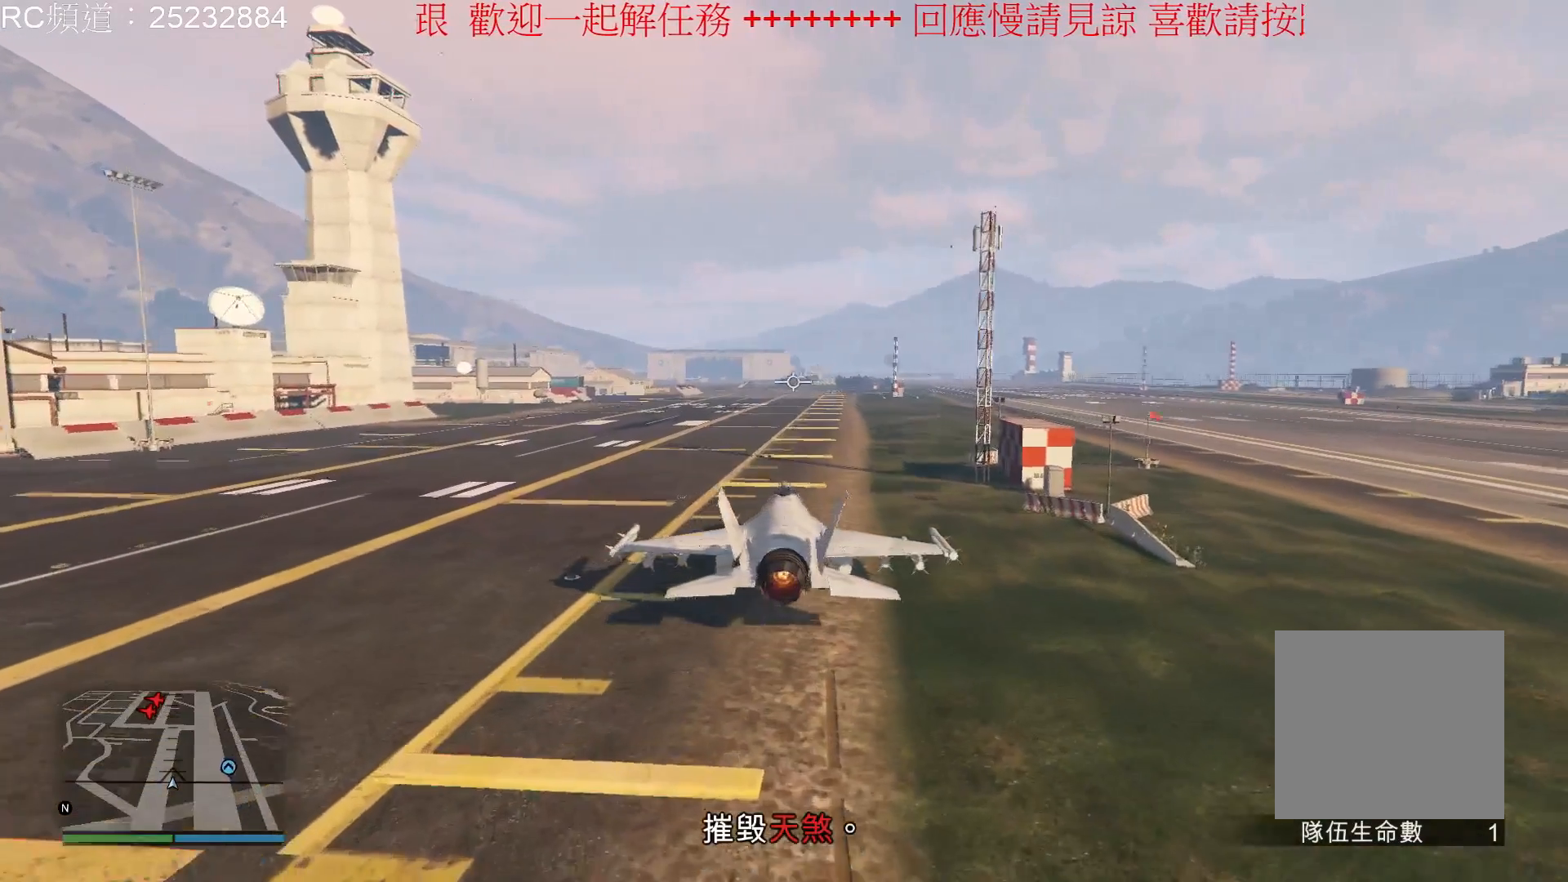
{"buttons": [], "left_stick": "center", "right_stick": "center", "events": []}
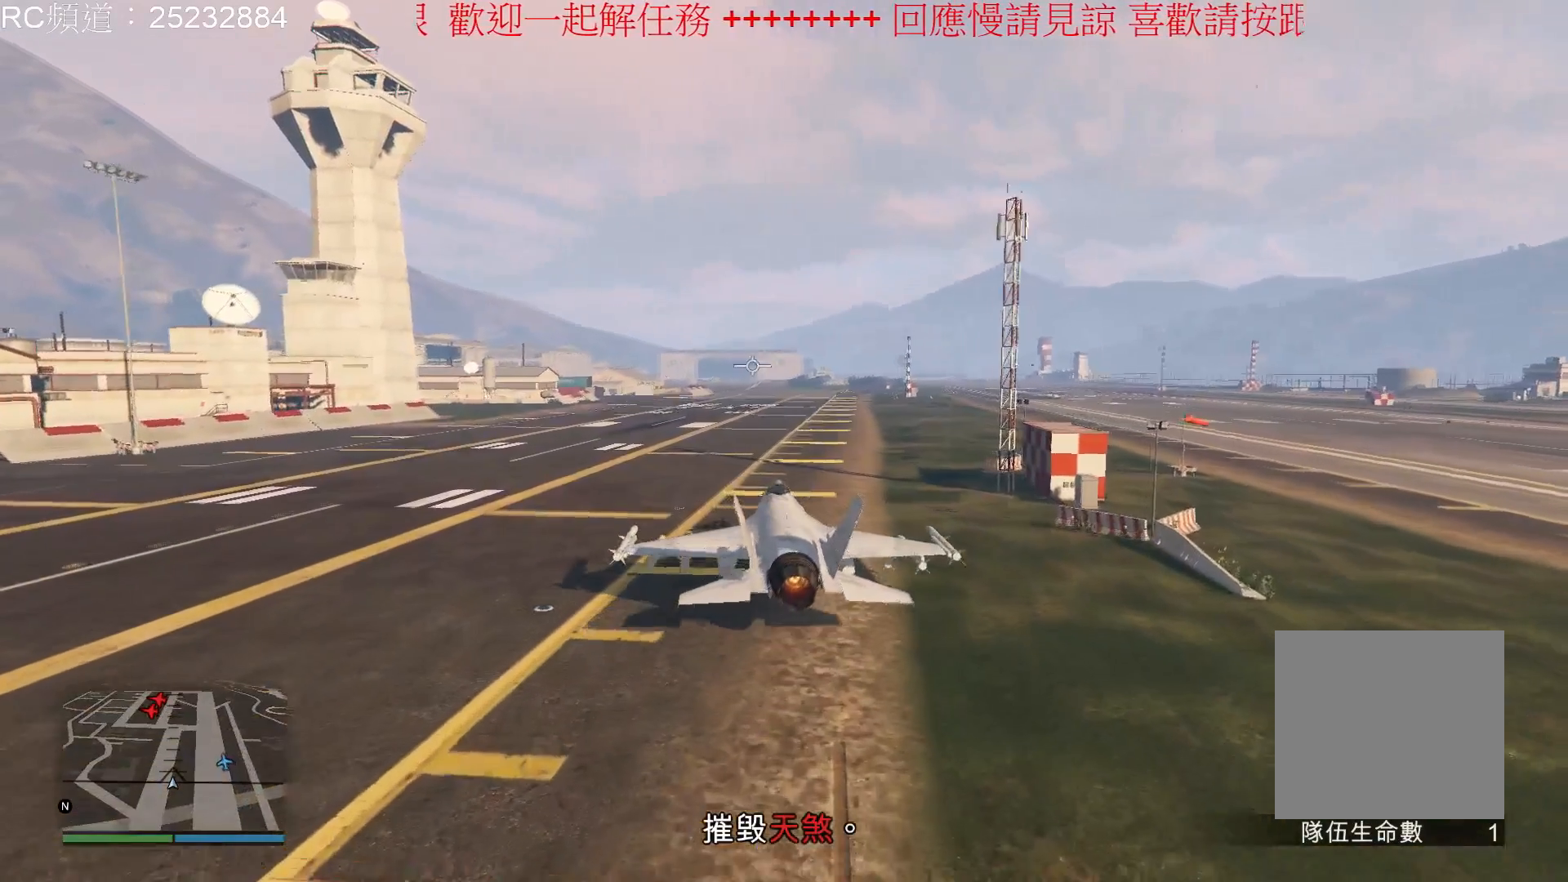
{"buttons": [], "left_stick": "center", "right_stick": "center", "events": []}
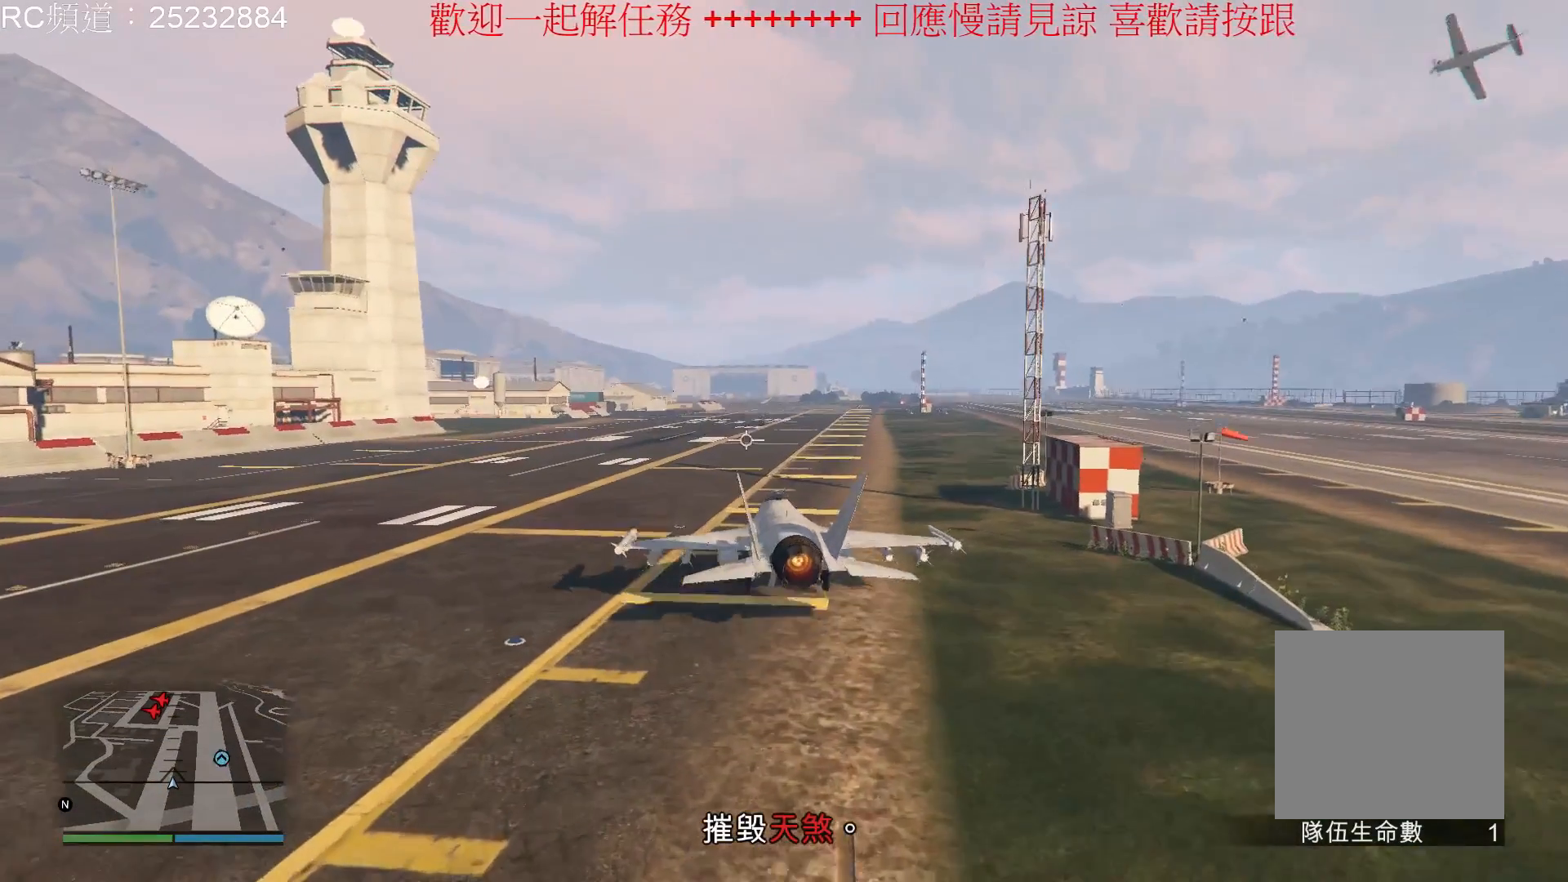
{"buttons": [], "left_stick": "center", "right_stick": "center", "events": []}
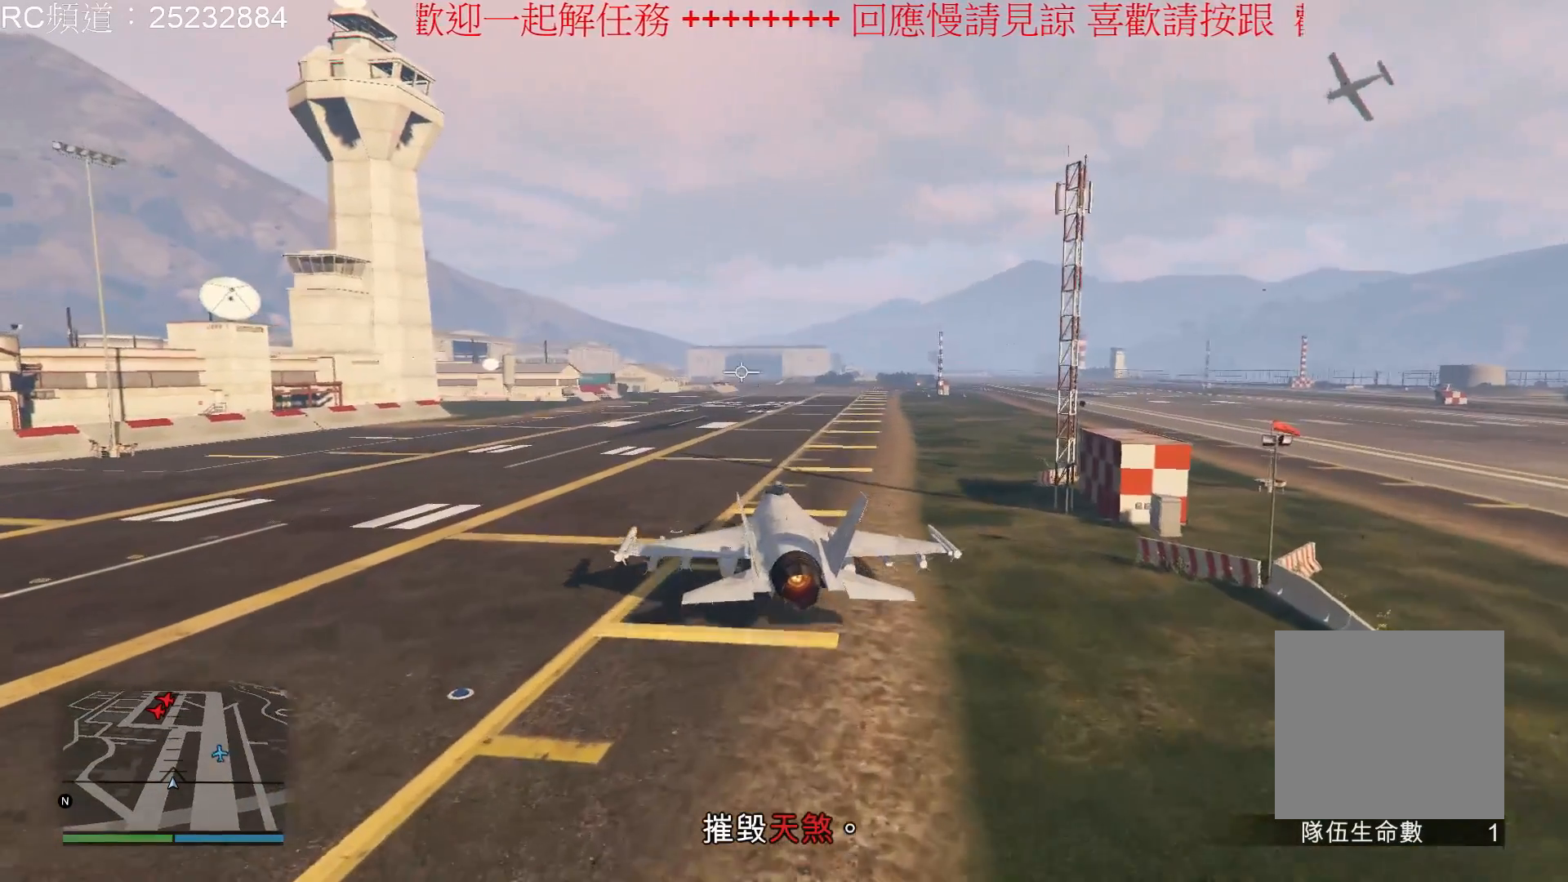
{"buttons": [], "left_stick": "center", "right_stick": "center", "events": [[400, "X", "down"], [500, "X", "up"]]}
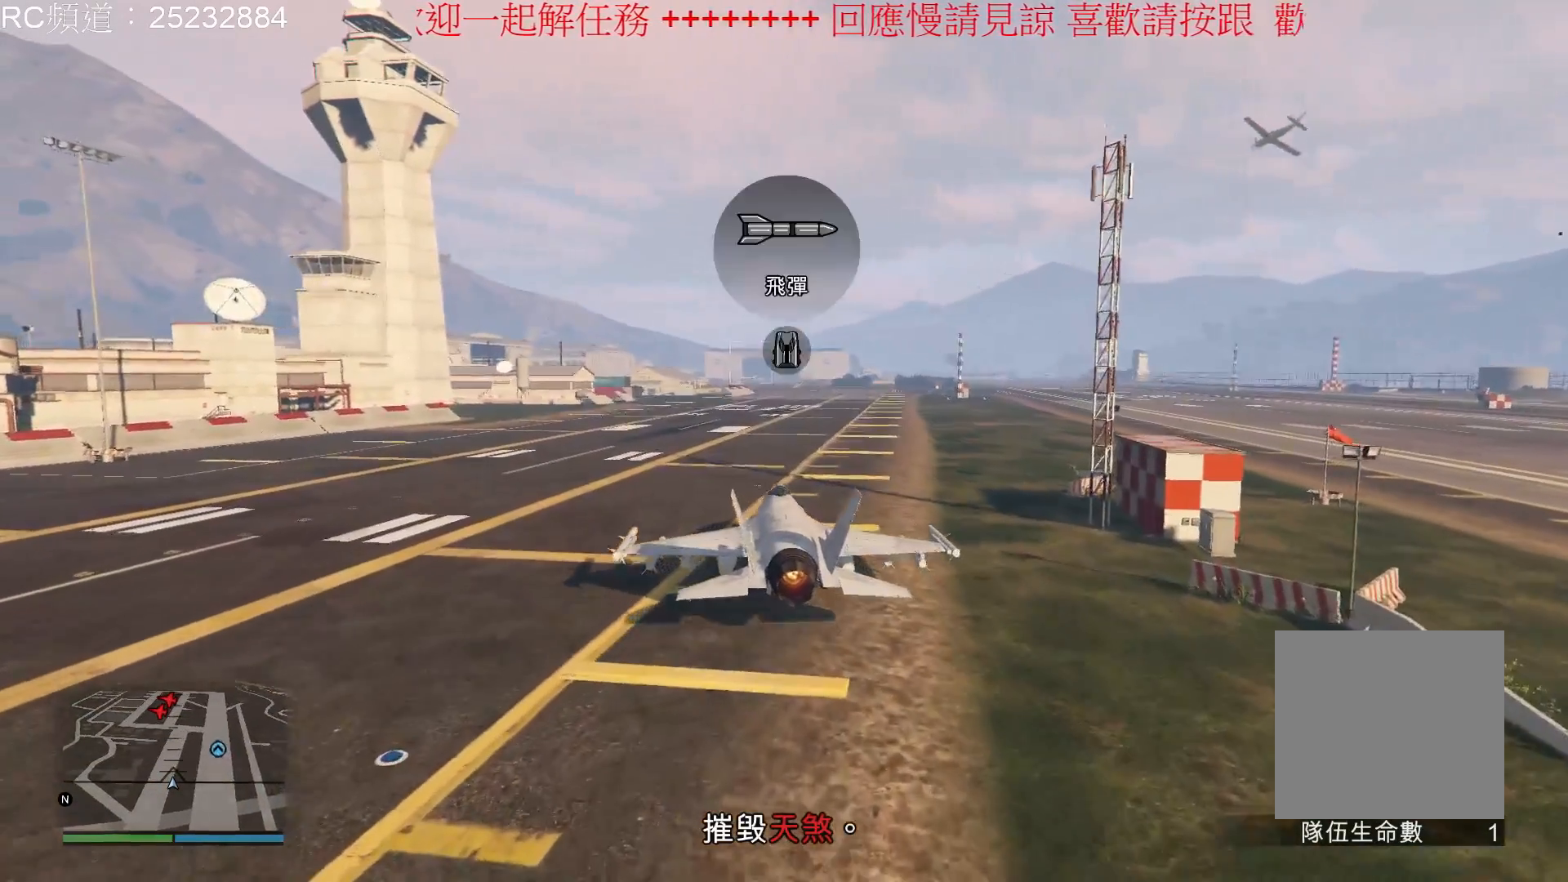
{"buttons": [], "left_stick": "center", "right_stick": "center", "events": []}
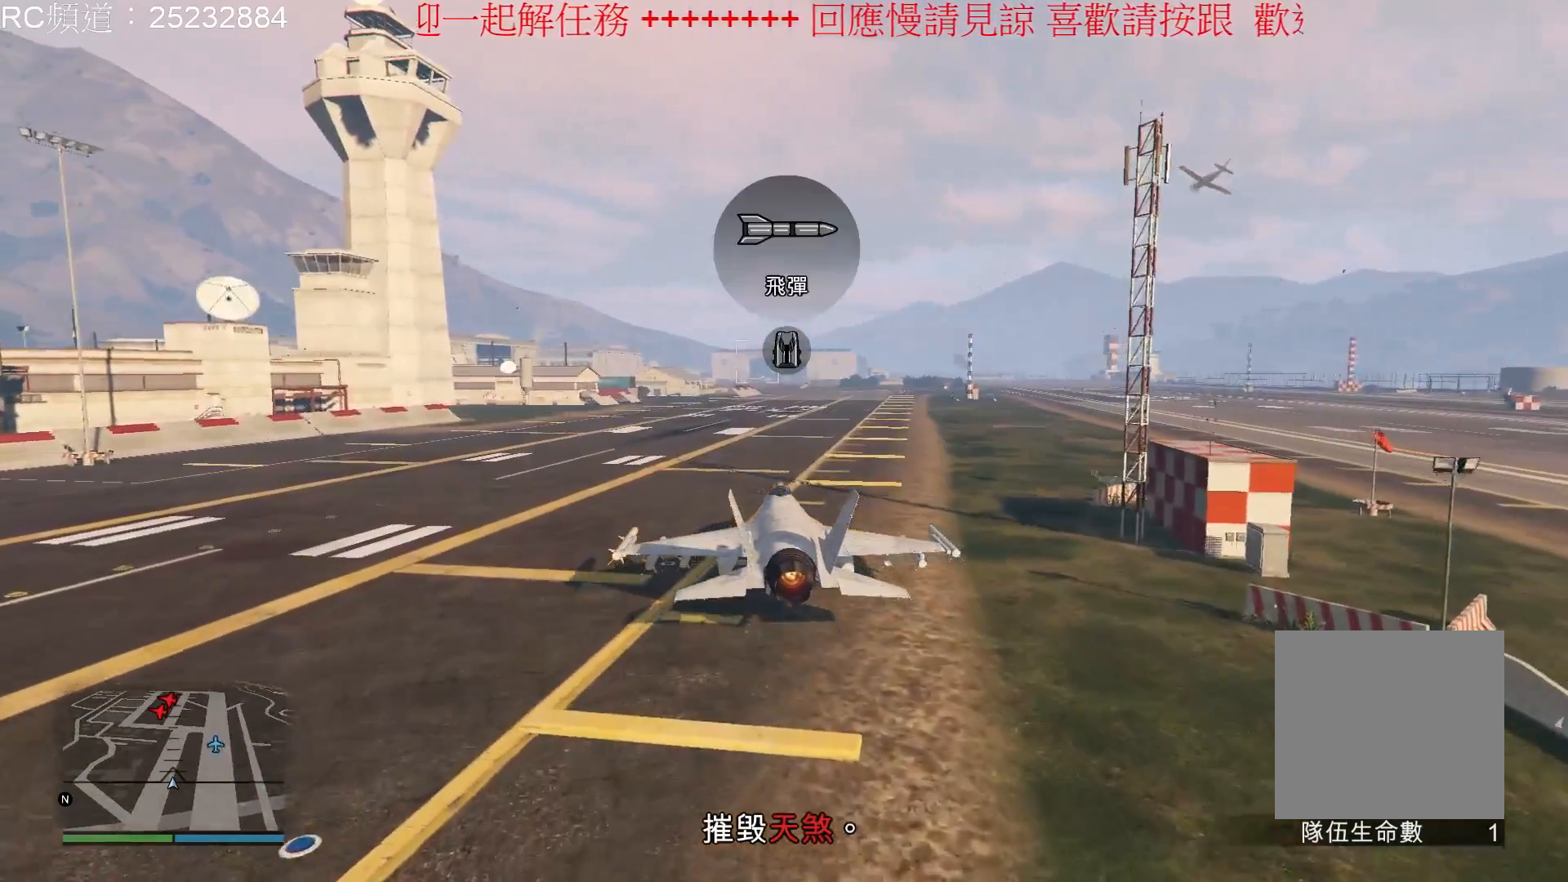
{"buttons": [], "left_stick": "center", "right_stick": "center", "events": [[33, "X", "down"], [167, "X", "up"]]}
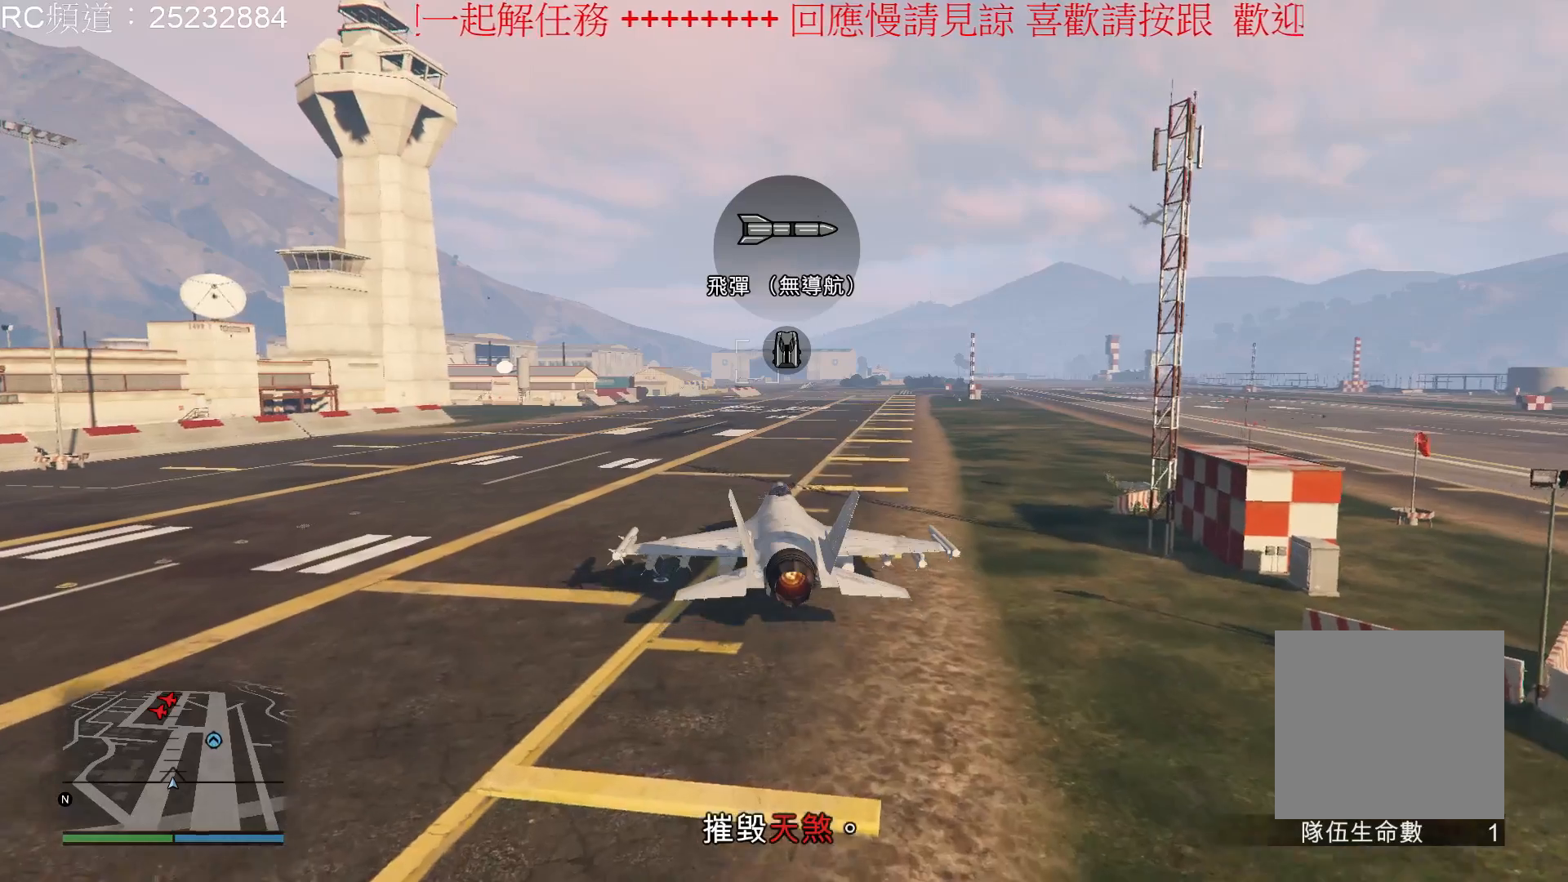
{"buttons": [], "left_stick": "center", "right_stick": "center", "events": []}
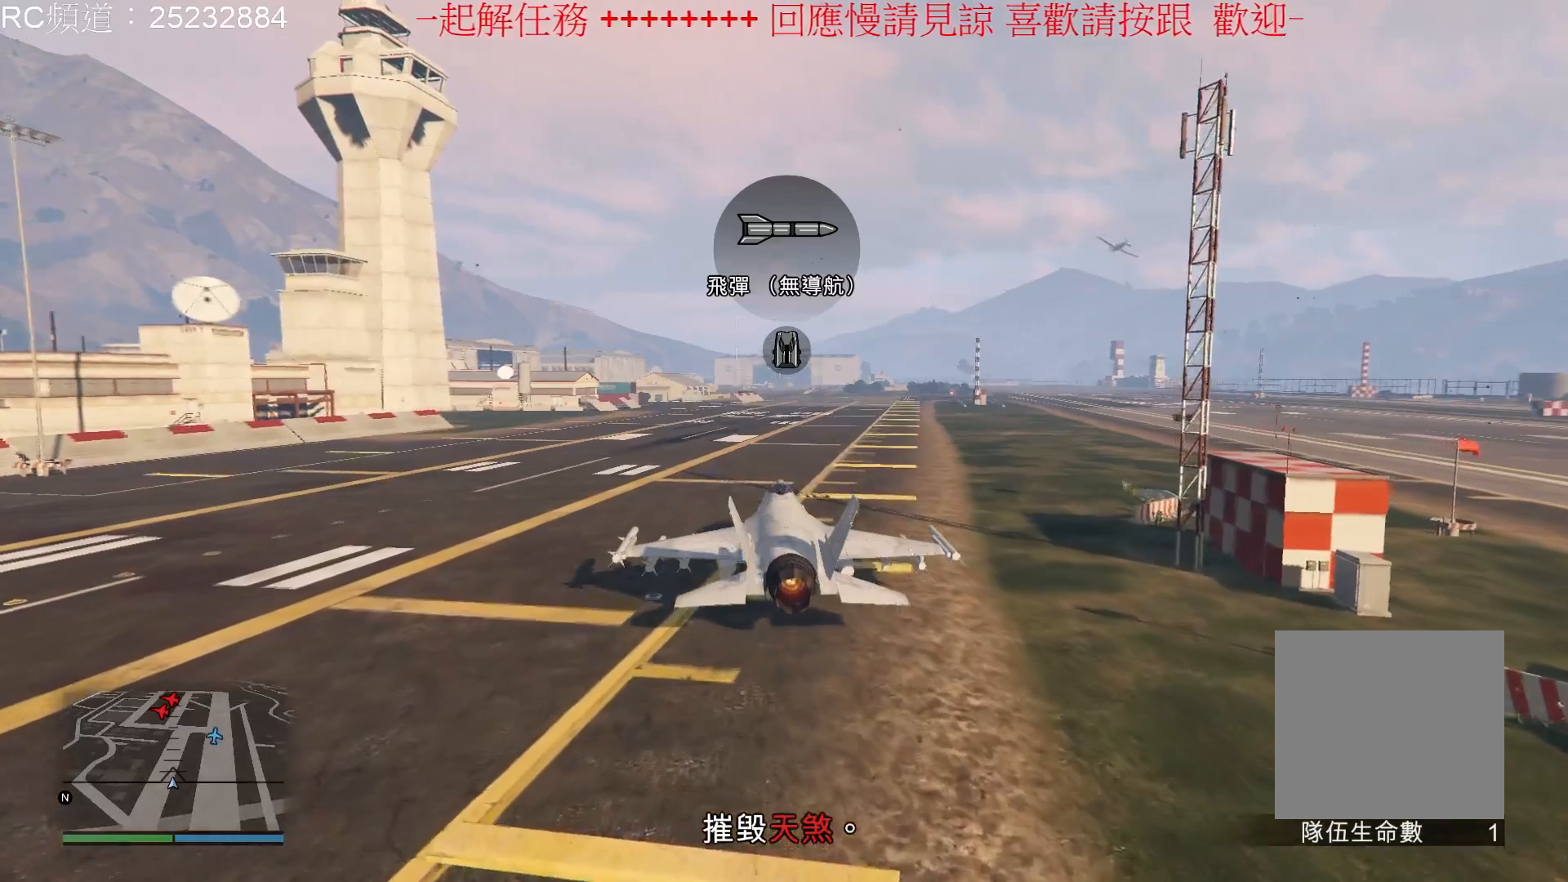
{"buttons": [], "left_stick": "center", "right_stick": "center", "events": []}
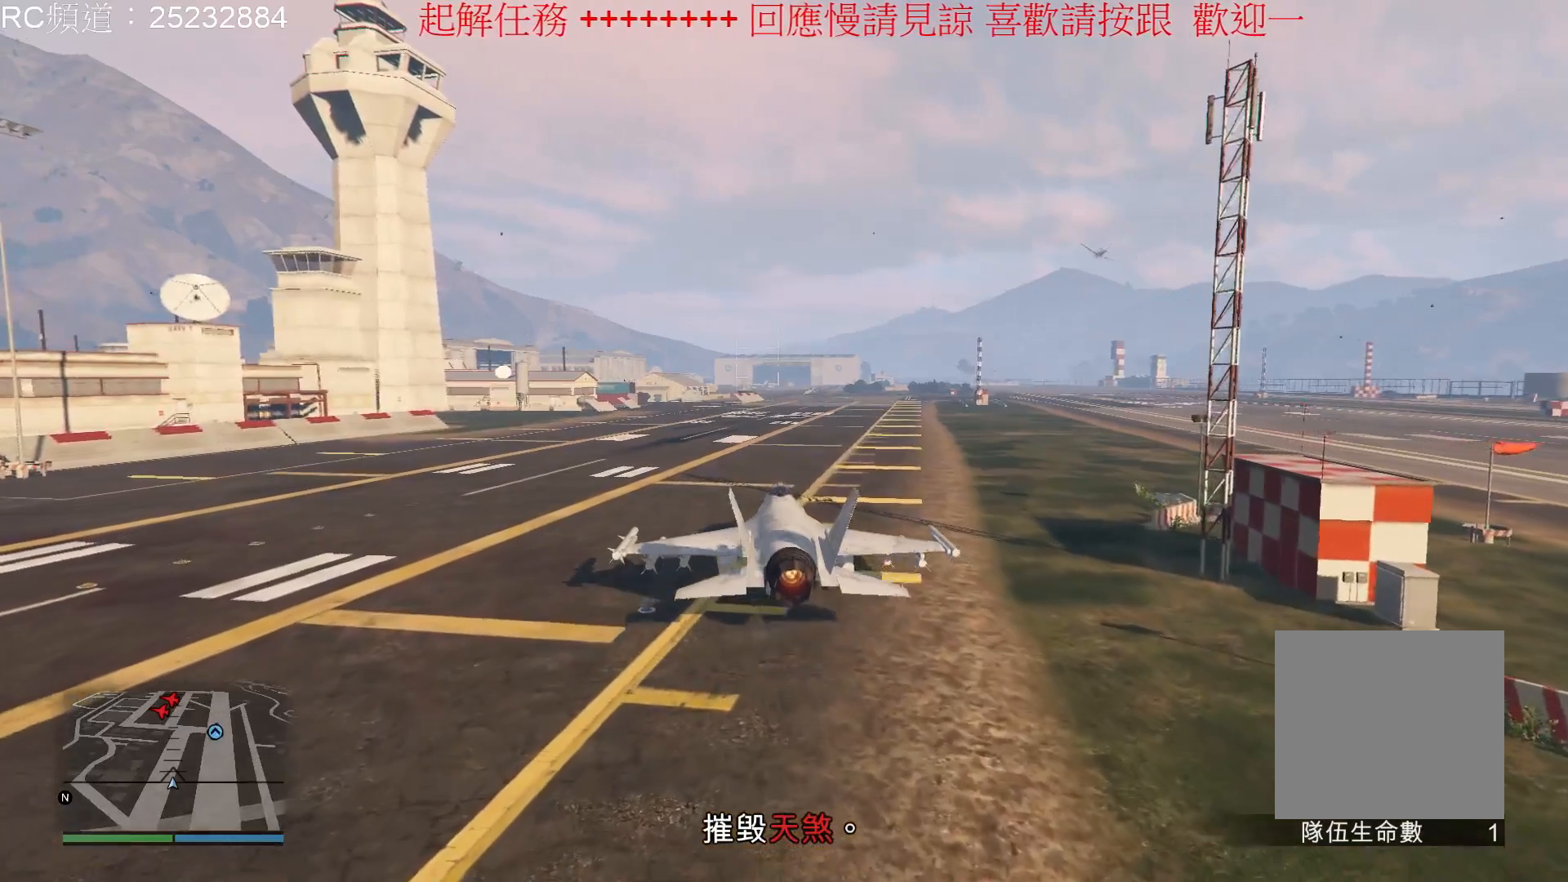
{"buttons": [], "left_stick": "center", "right_stick": "center", "events": []}
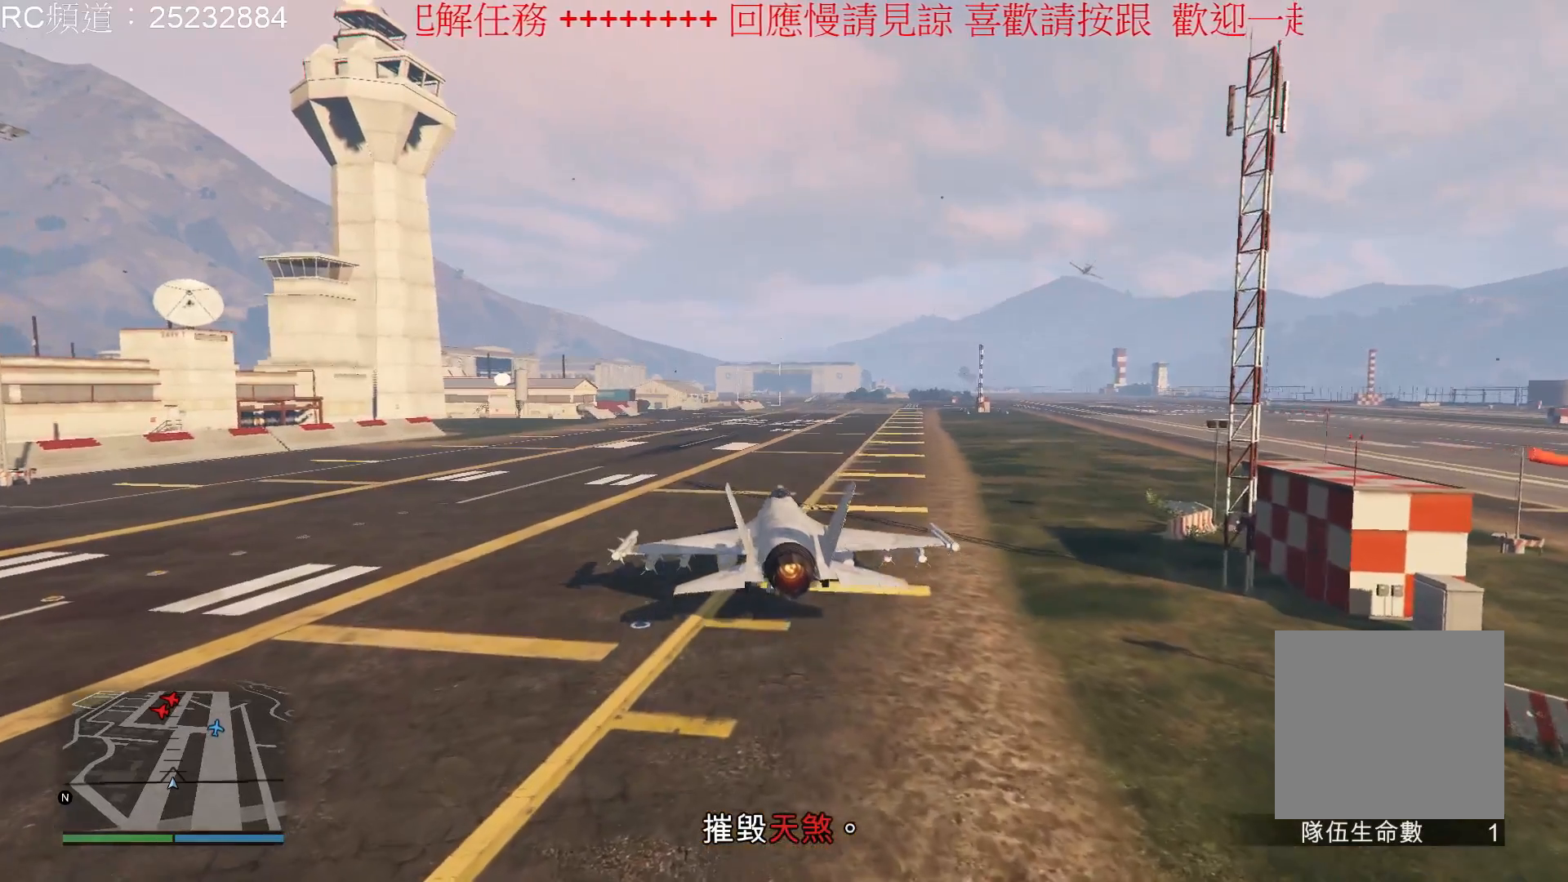
{"buttons": ["A"], "left_stick": "center", "right_stick": "center", "events": [[433, "A", "down"]]}
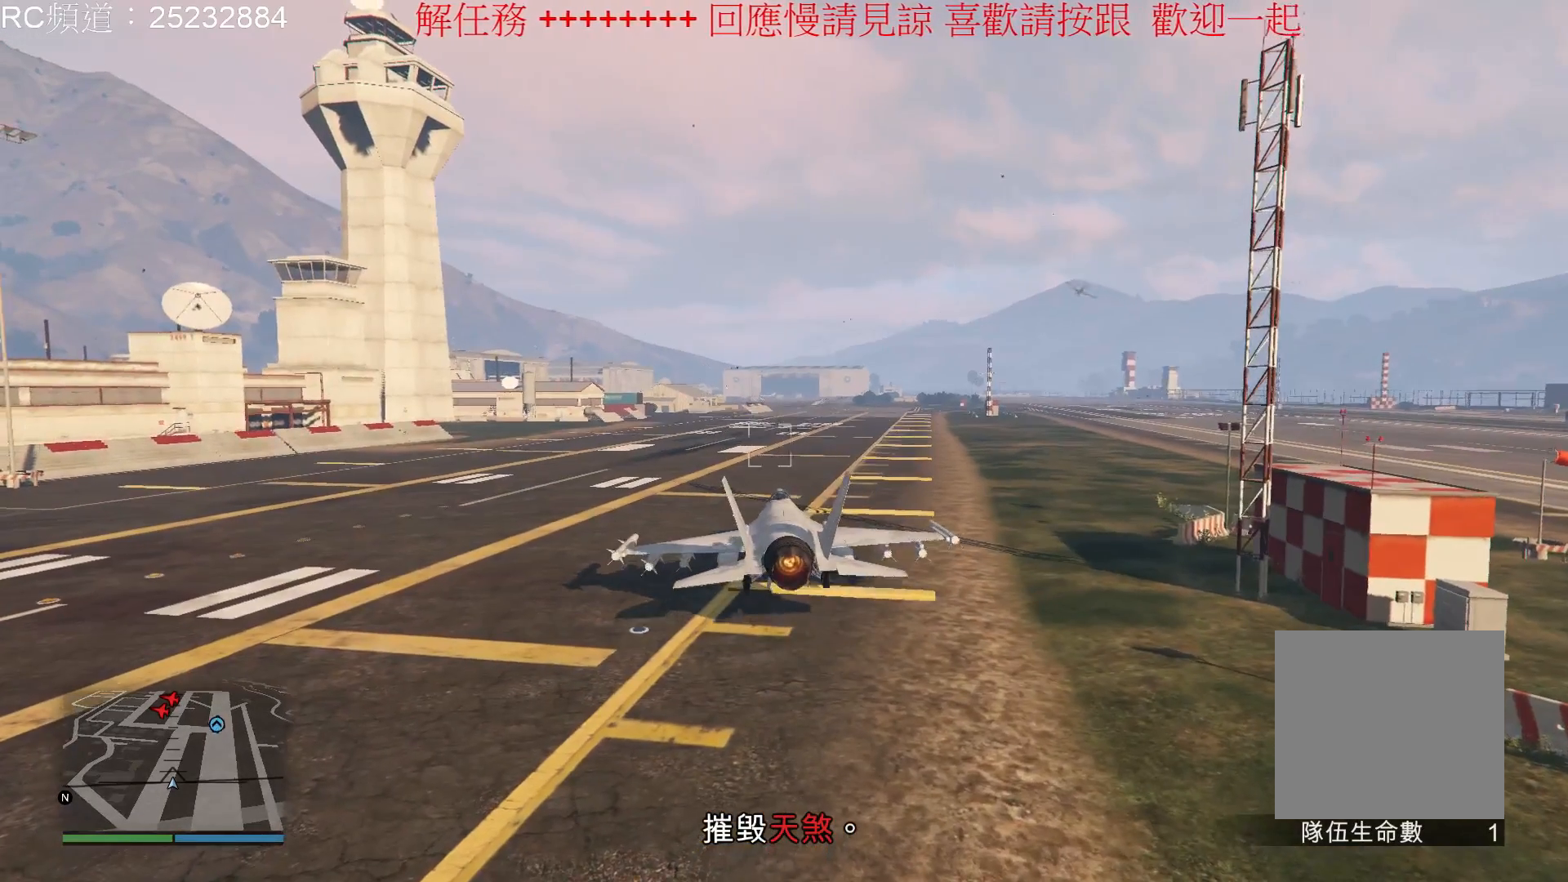
{"buttons": [], "left_stick": "center", "right_stick": "center", "events": [[33, "A", "up"]]}
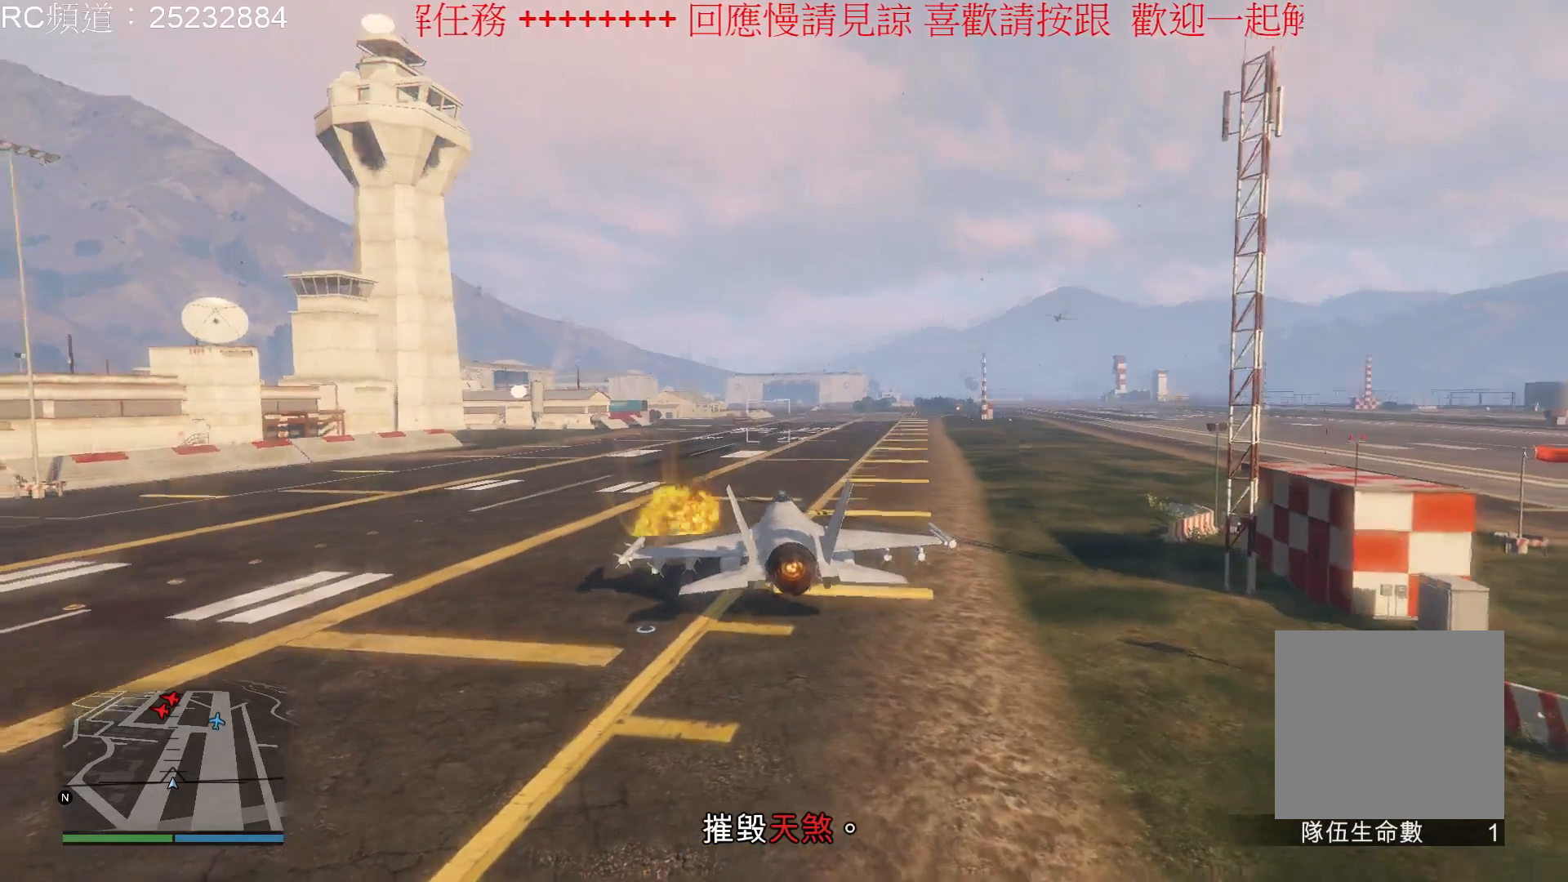
{"buttons": [], "left_stick": "center", "right_stick": "center", "events": []}
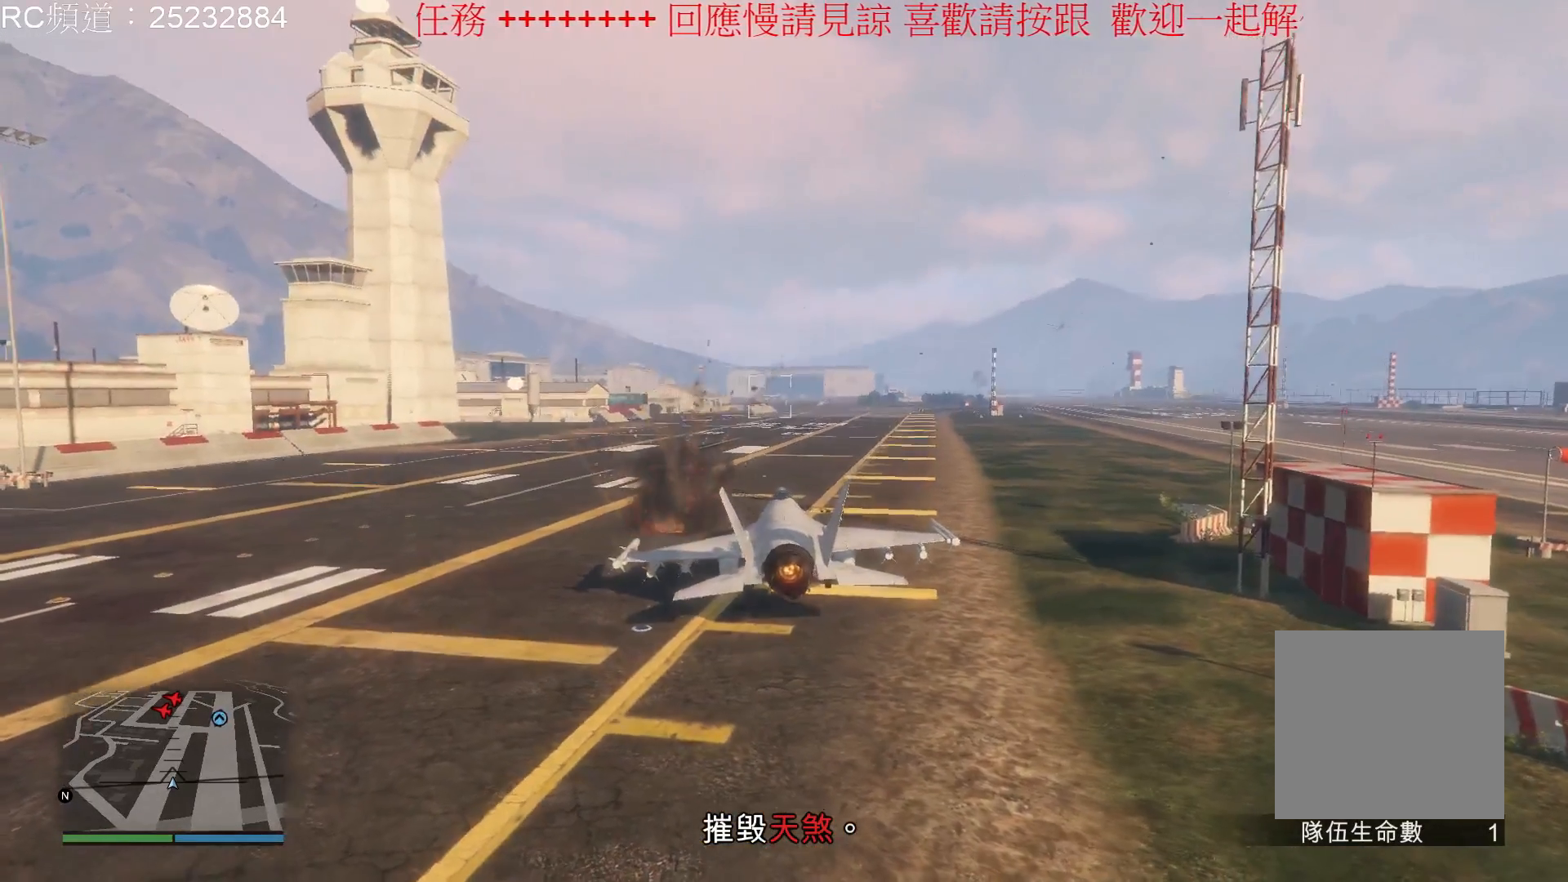
{"buttons": [], "left_stick": "center", "right_stick": "center", "events": []}
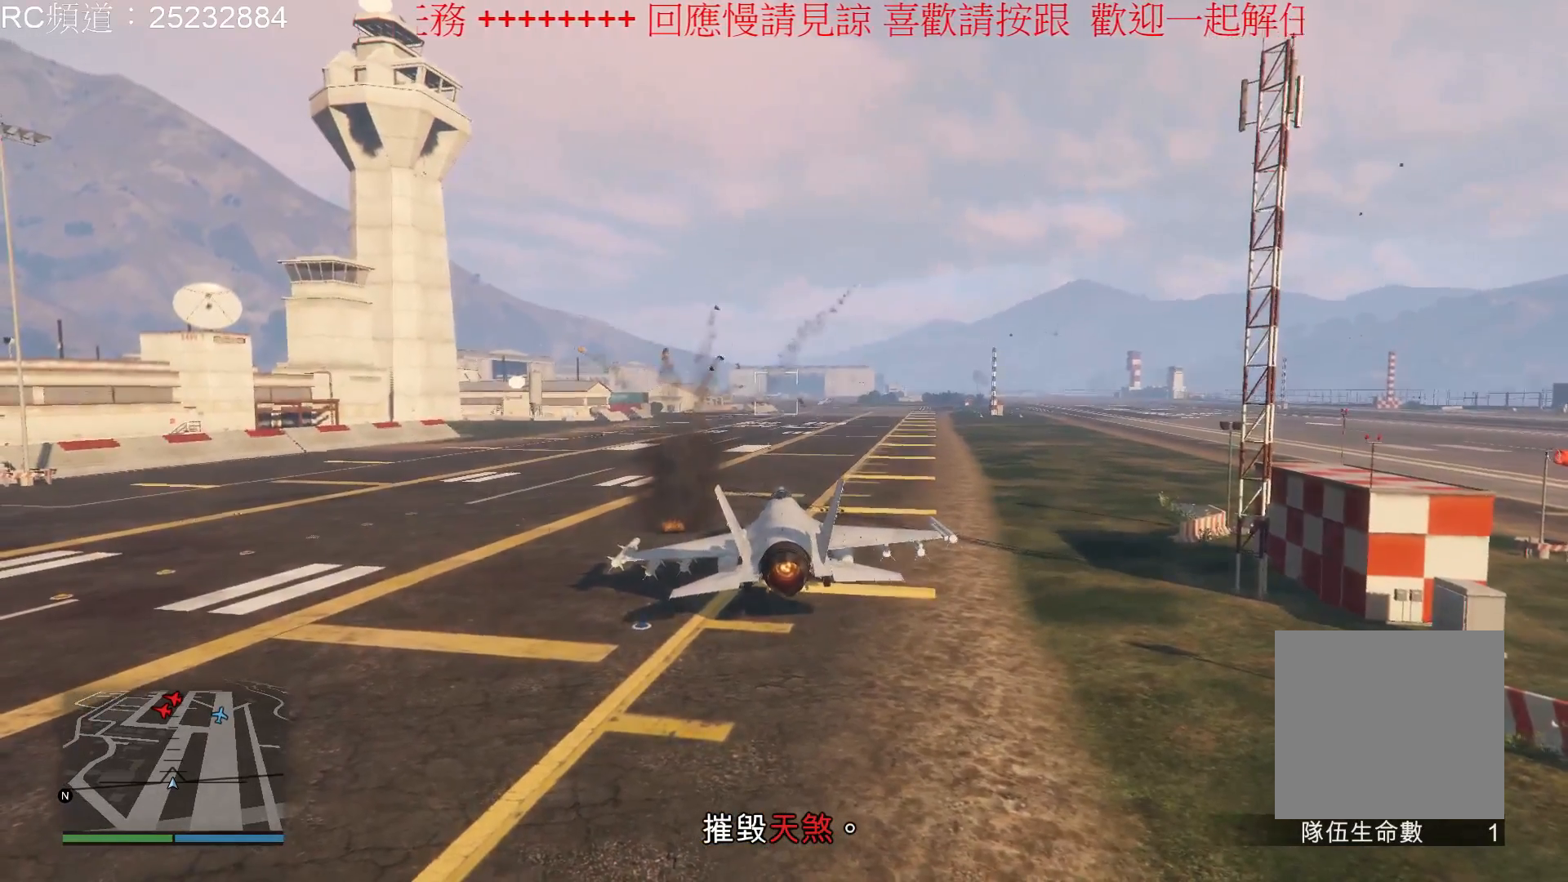
{"buttons": [], "left_stick": "center", "right_stick": "center", "events": [[67, "X", "down"], [233, "X", "up"]]}
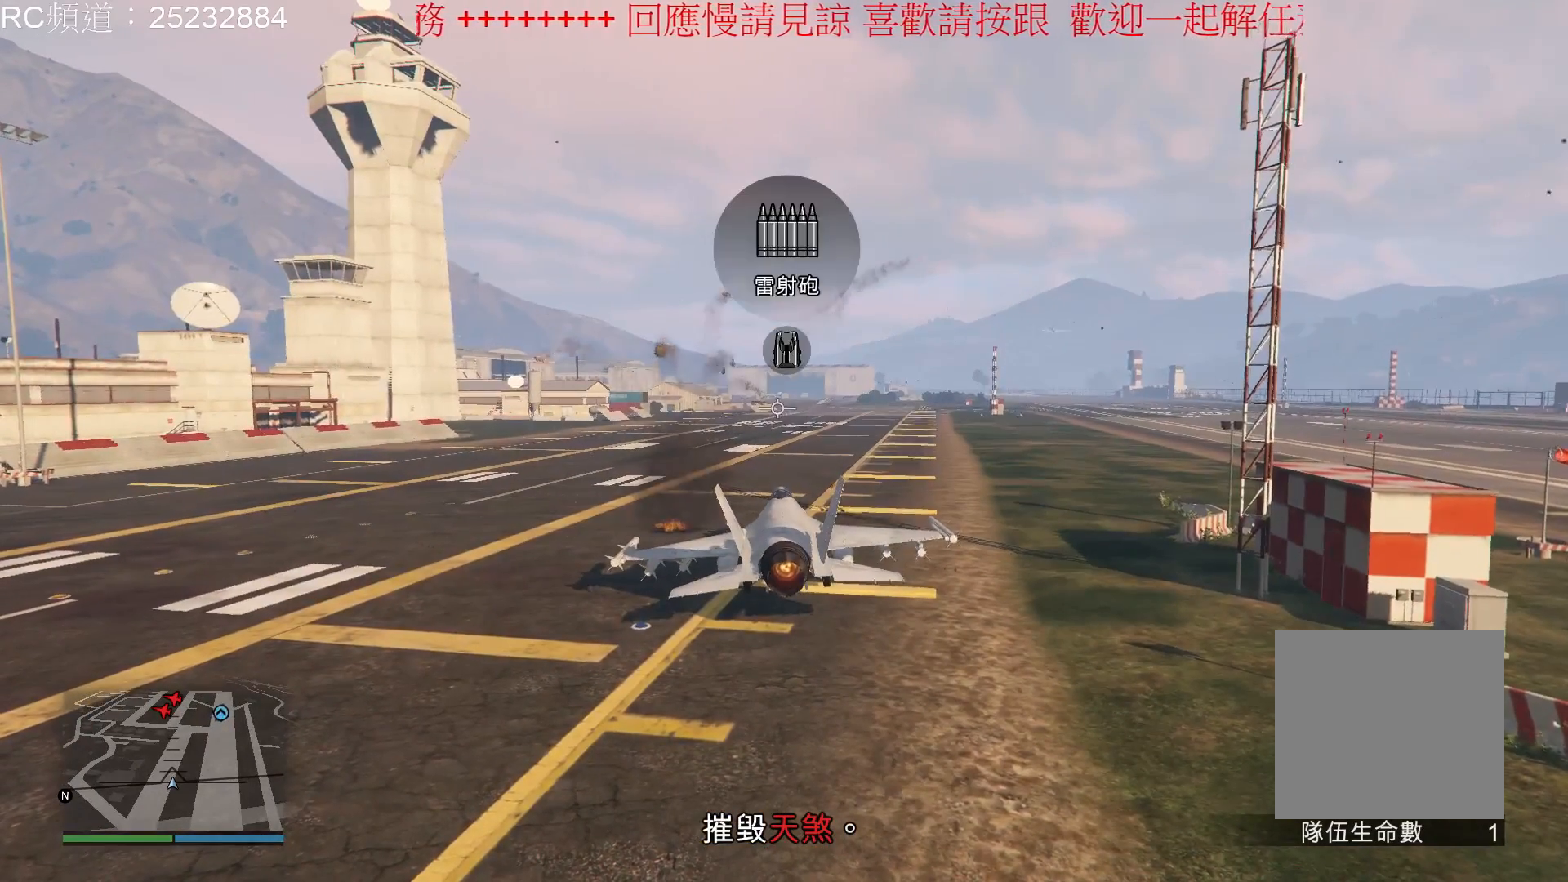
{"buttons": [], "left_stick": "center", "right_stick": "center", "events": [[100, "X", "down"], [200, "X", "up"]]}
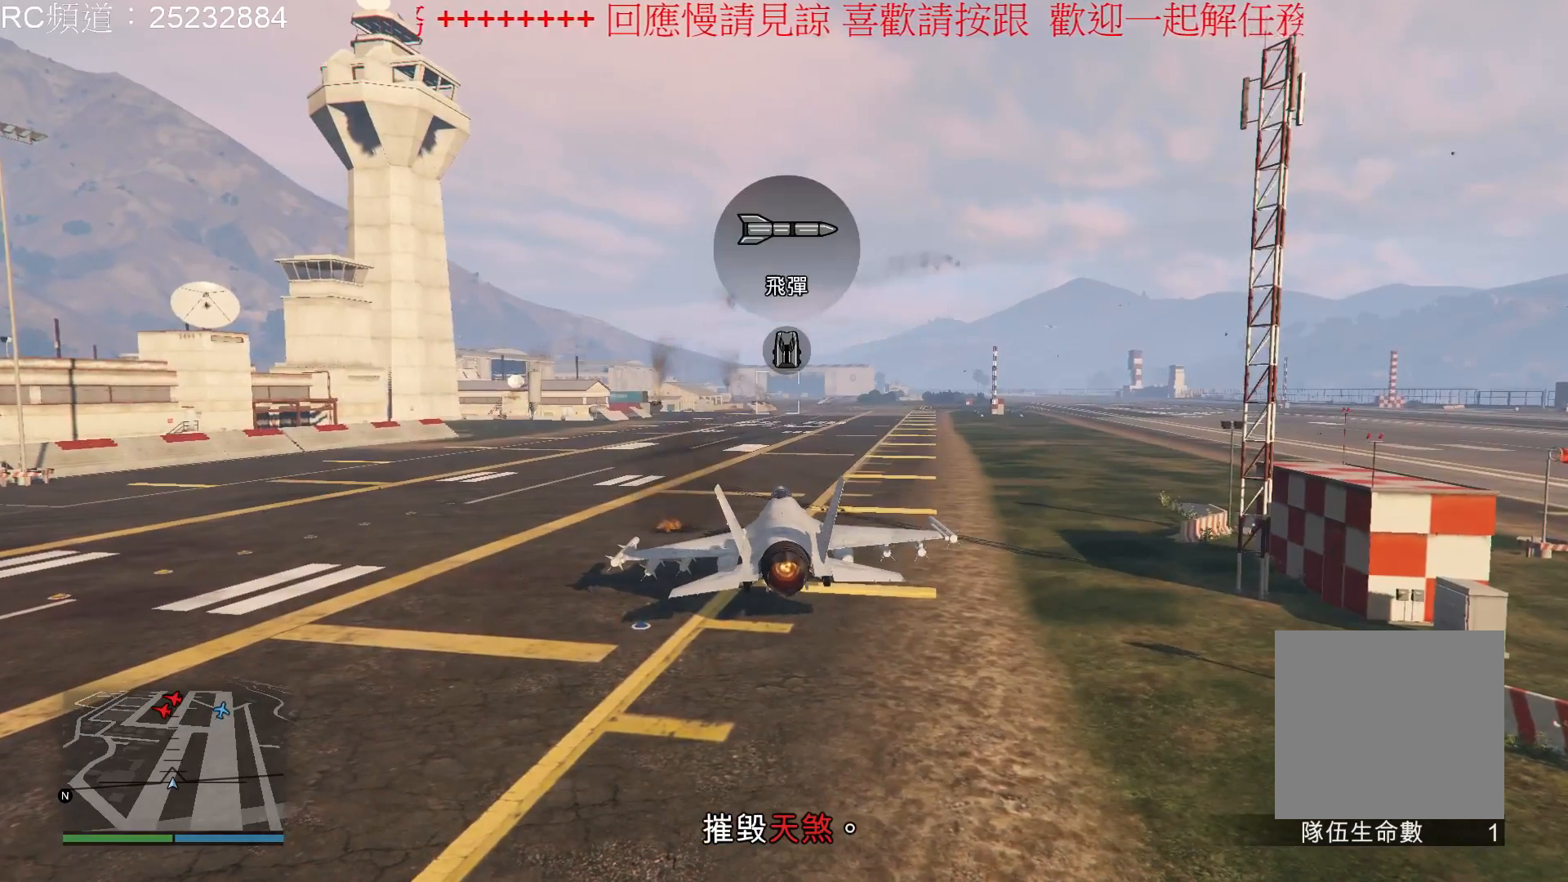
{"buttons": [], "left_stick": "center", "right_stick": "center", "events": []}
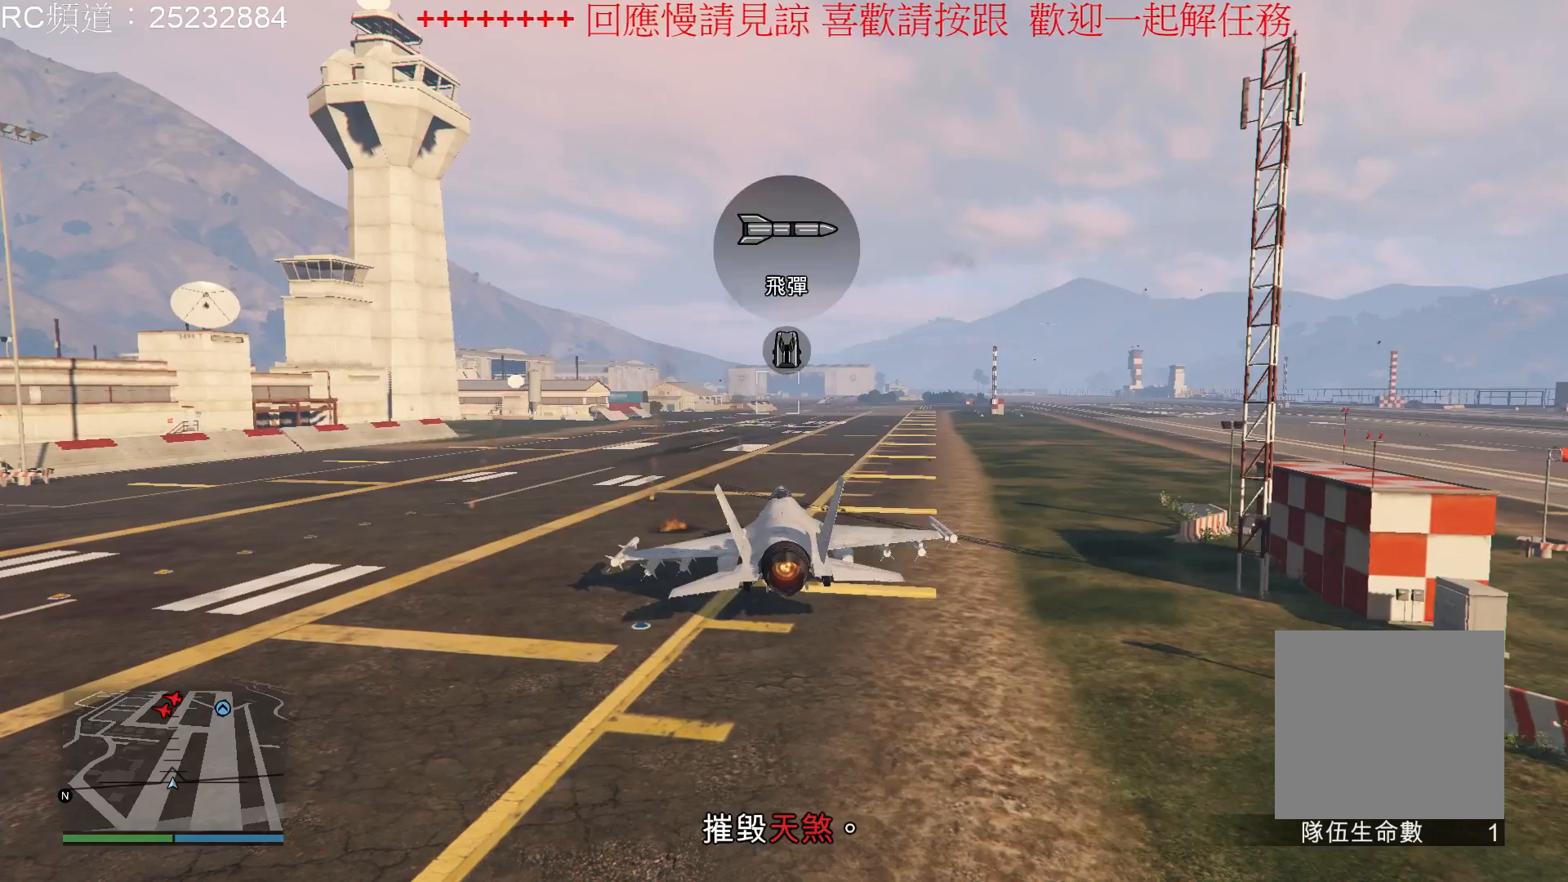
{"buttons": [], "left_stick": "center", "right_stick": "center", "events": []}
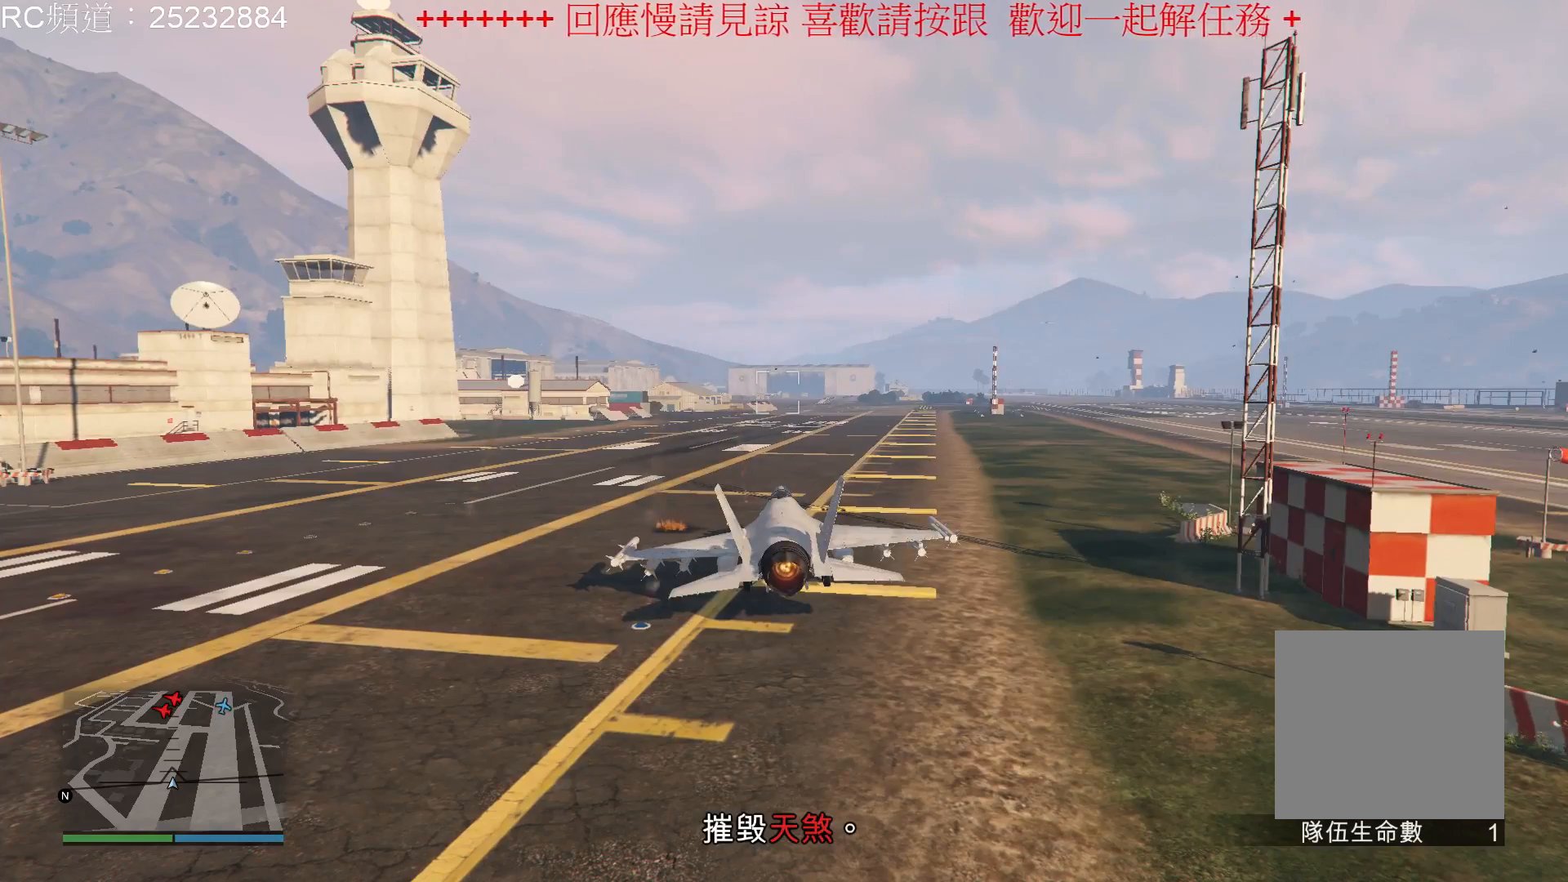
{"buttons": ["R2"], "left_stick": "center", "right_stick": "center", "events": [[167, "R2", "down"]]}
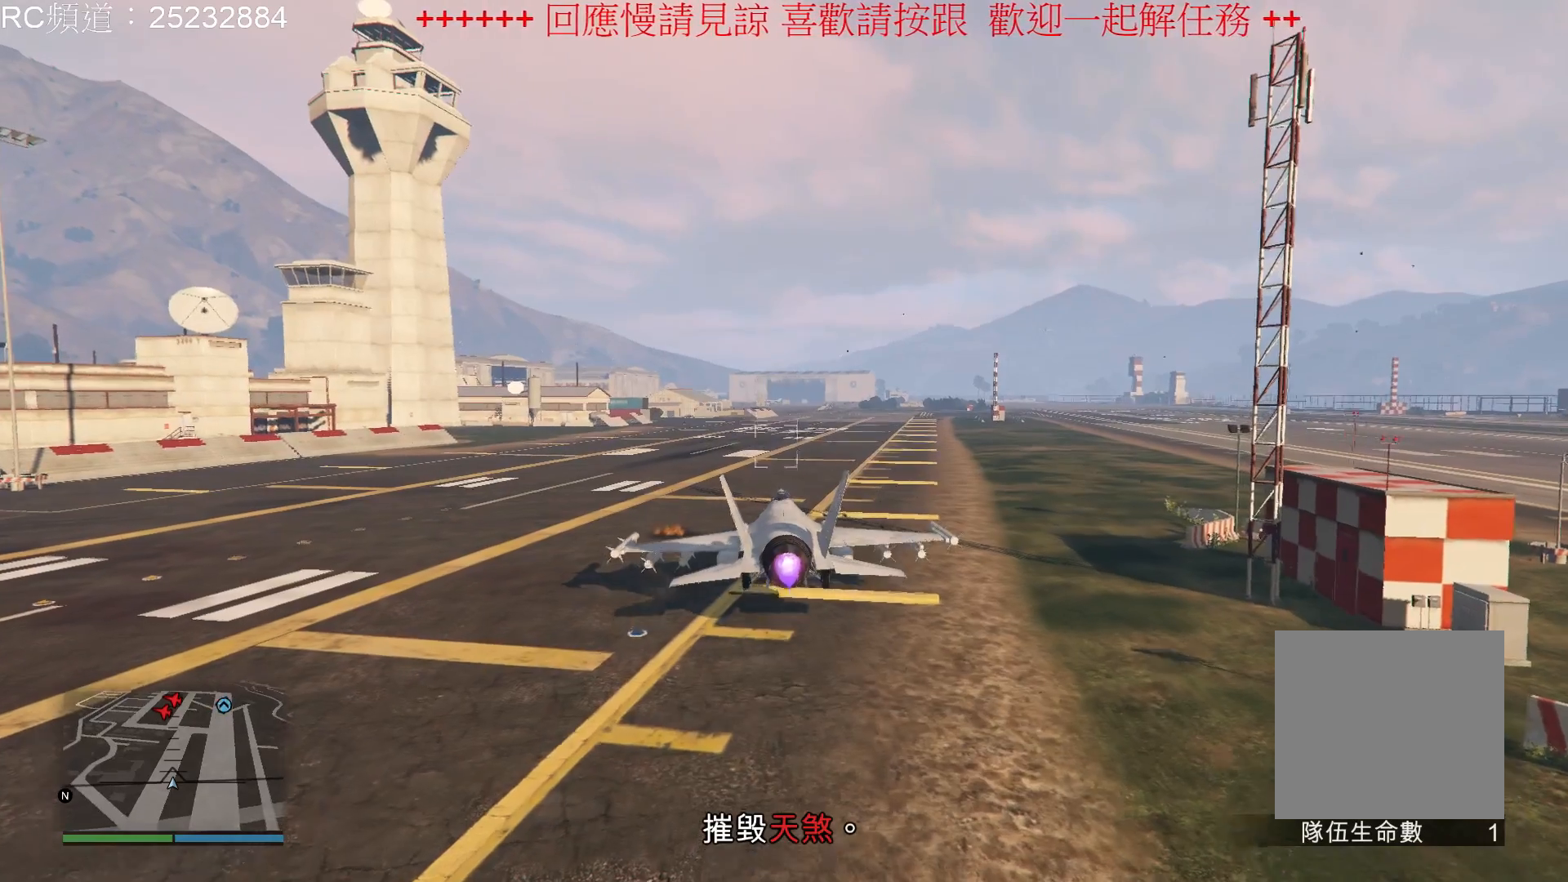
{"buttons": [], "left_stick": "center", "right_stick": "center", "events": [[467, "R2", "up"]]}
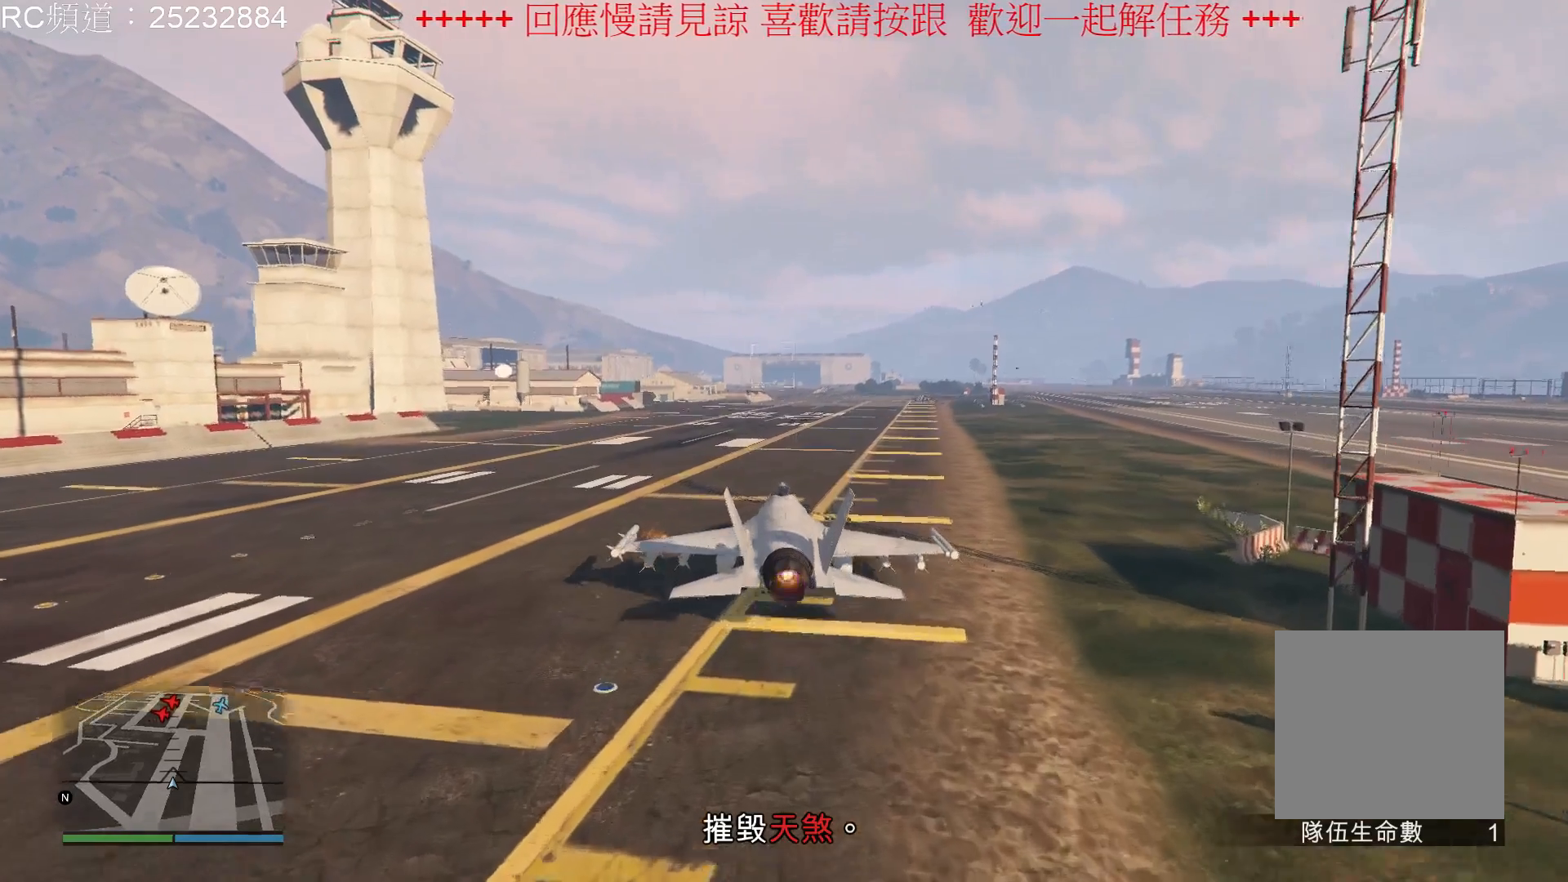
{"buttons": ["R2"], "left_stick": "center", "right_stick": "center", "events": [[333, "R2", "down"]]}
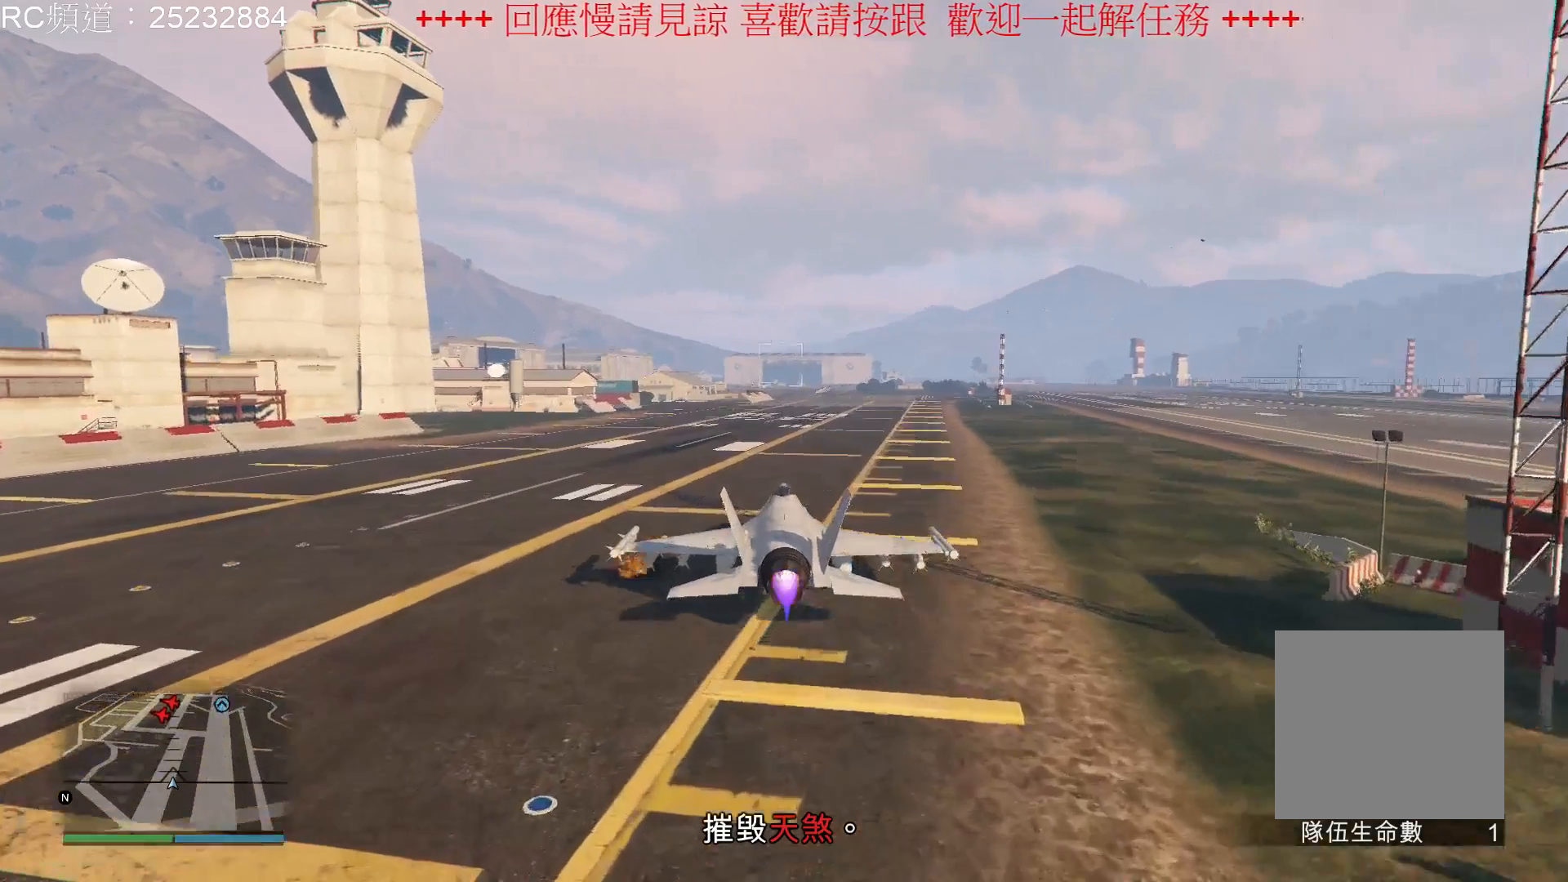
{"buttons": ["R2"], "left_stick": "center", "right_stick": "center", "events": [[233, "R2", "up"], [433, "R2", "down"]]}
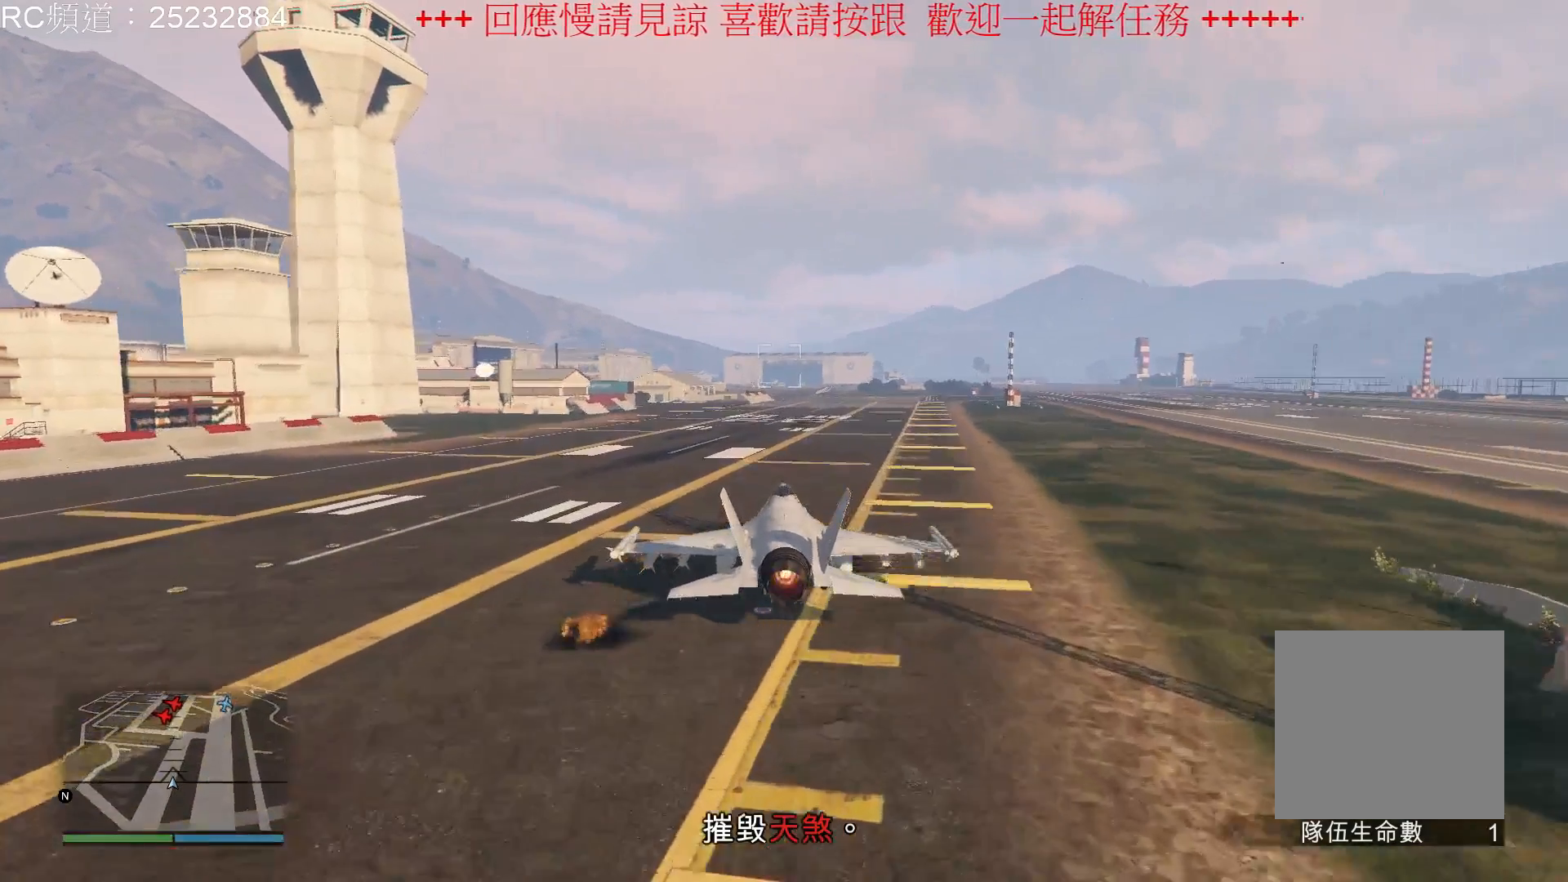
{"buttons": [], "left_stick": "center", "right_stick": "center", "events": [[233, "R2", "up"]]}
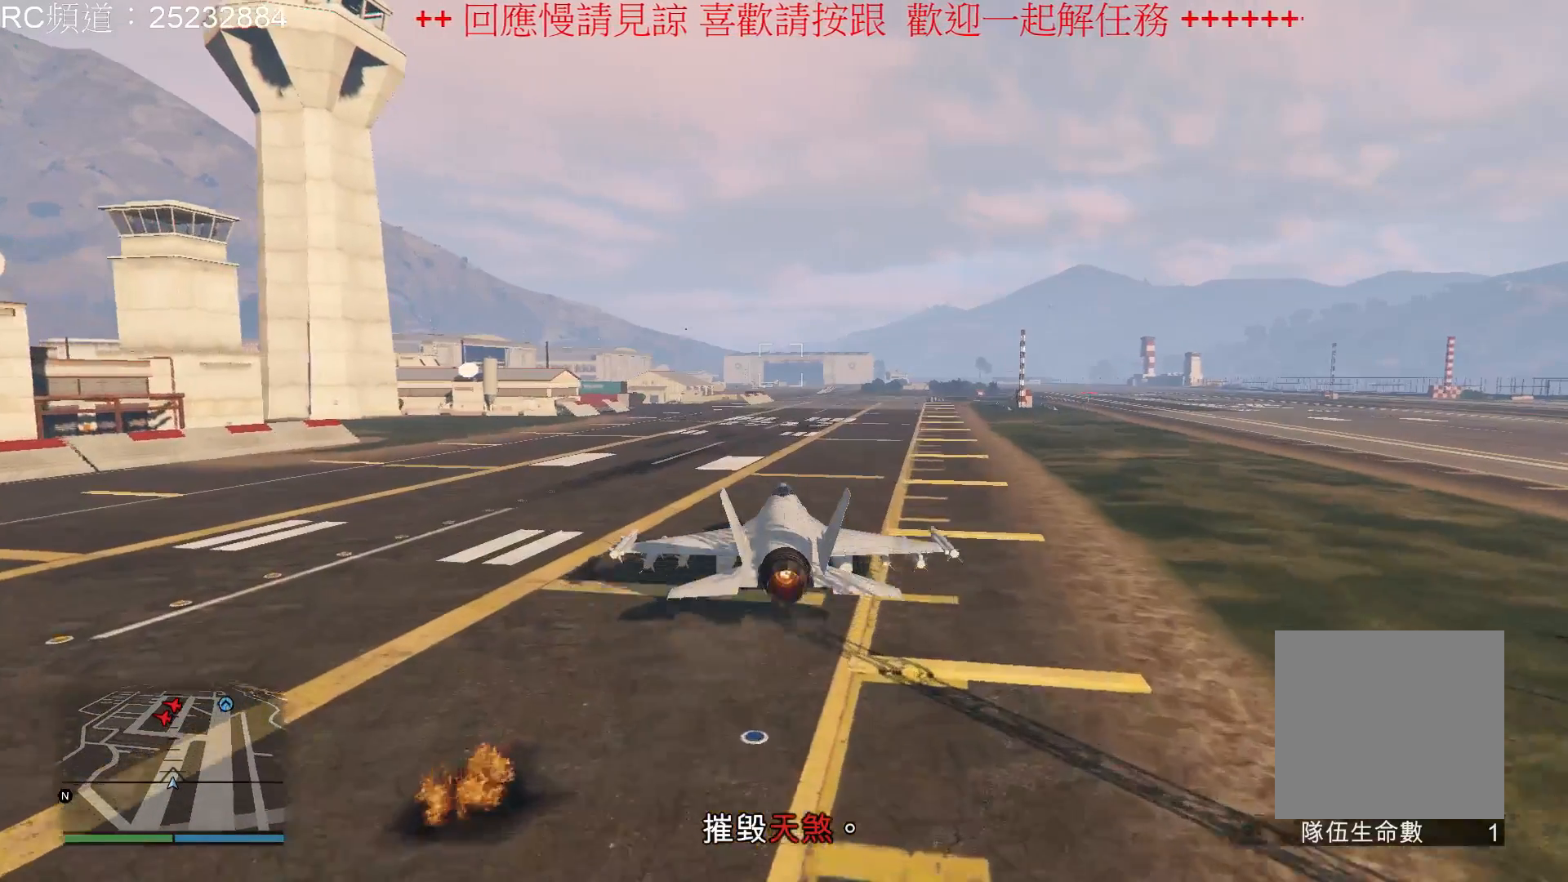
{"buttons": [], "left_stick": "center", "right_stick": "center", "events": []}
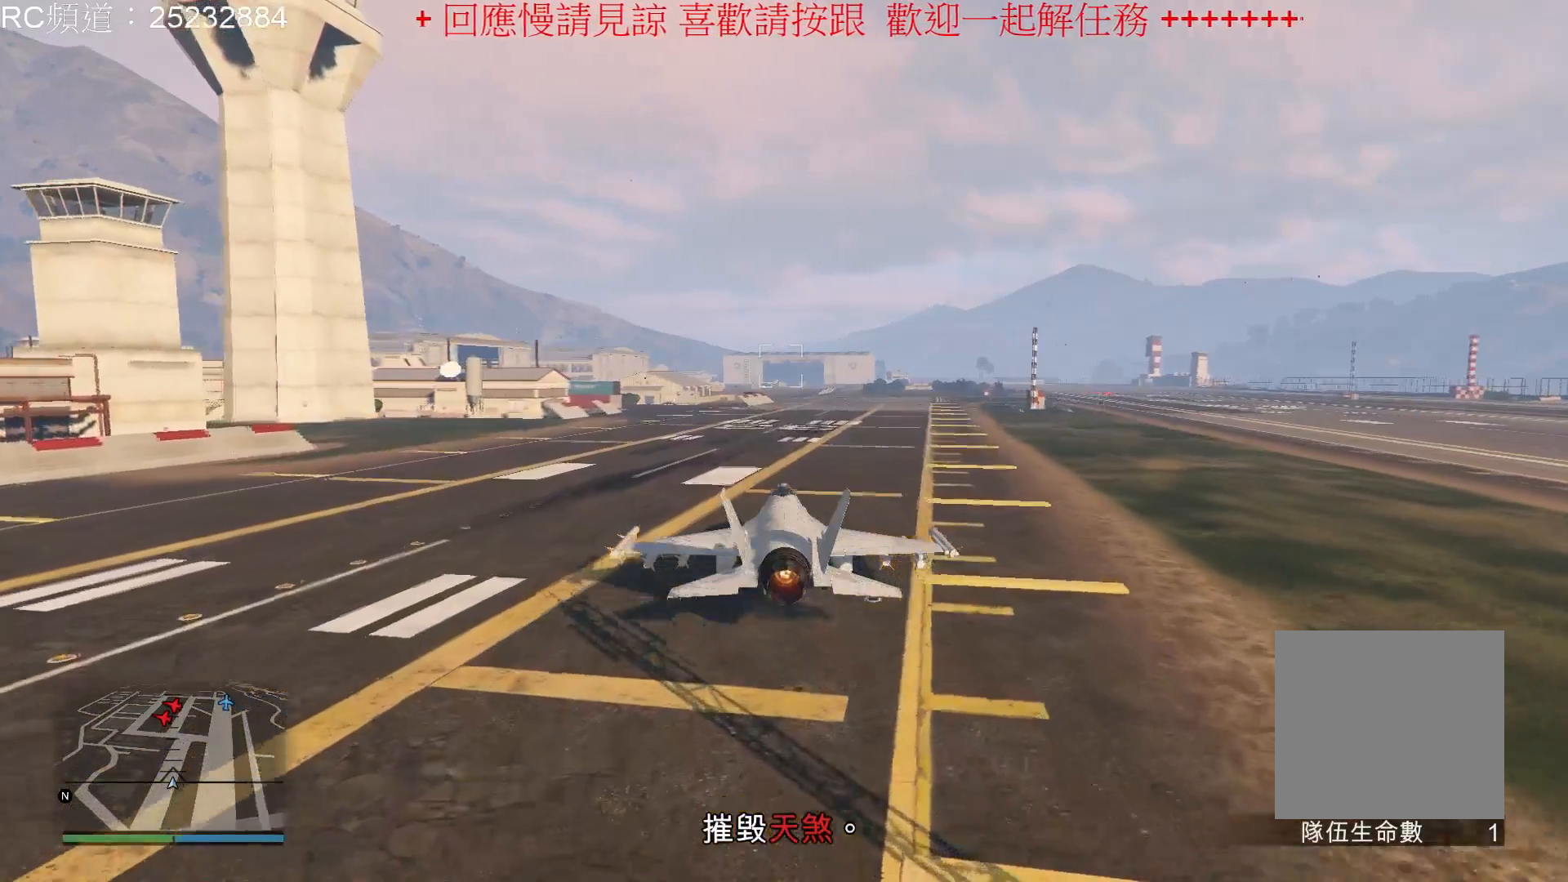
{"buttons": [], "left_stick": "center", "right_stick": "center", "events": [[100, "R1", "down"], [267, "R1", "up"]]}
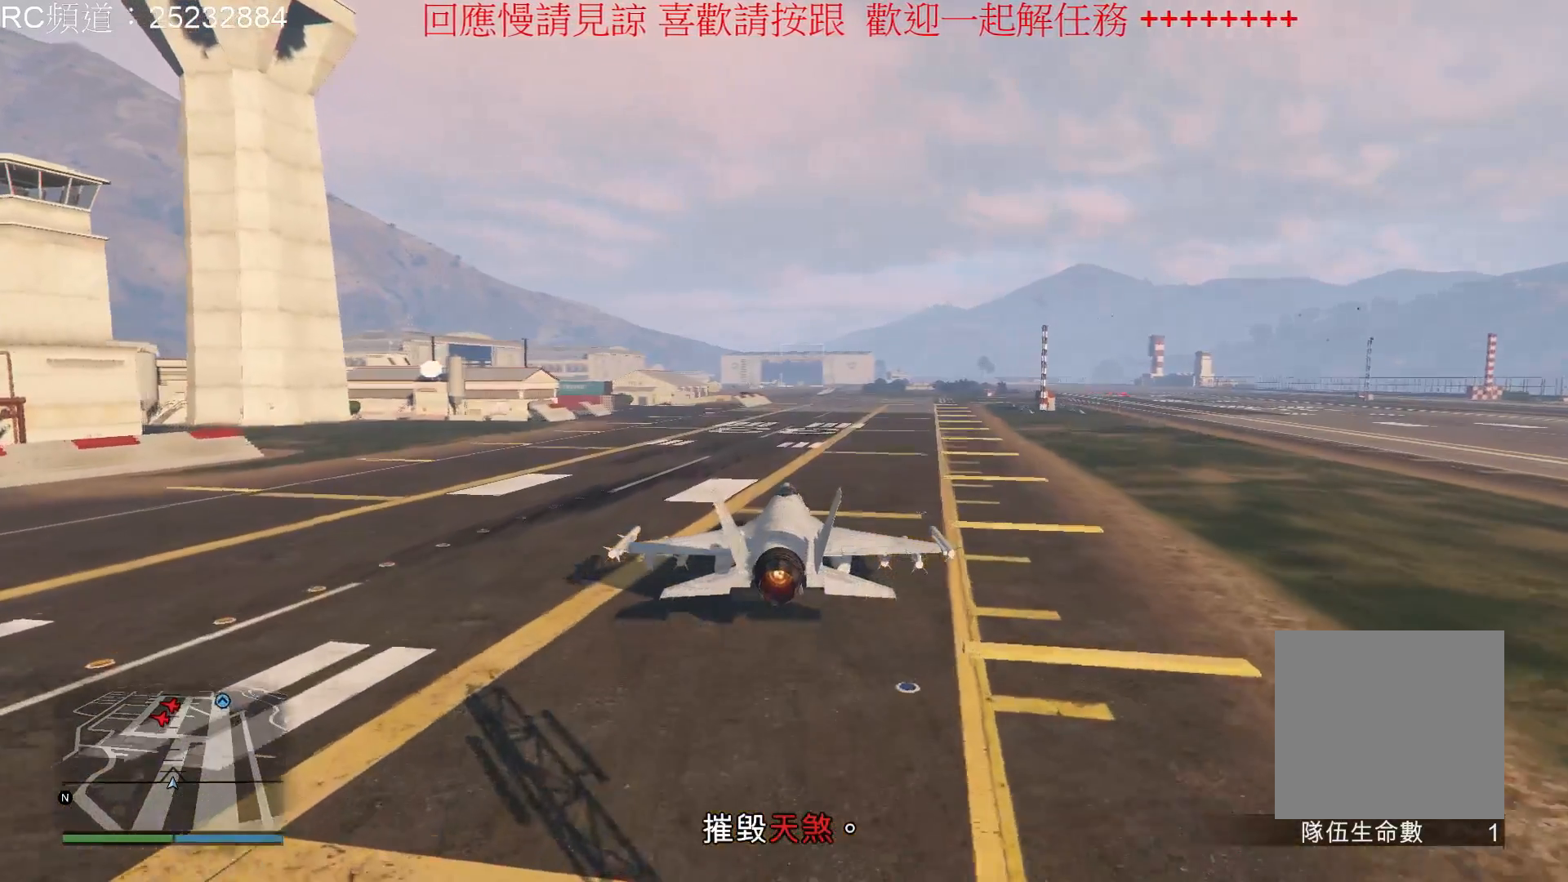
{"buttons": [], "left_stick": "center", "right_stick": "center", "events": []}
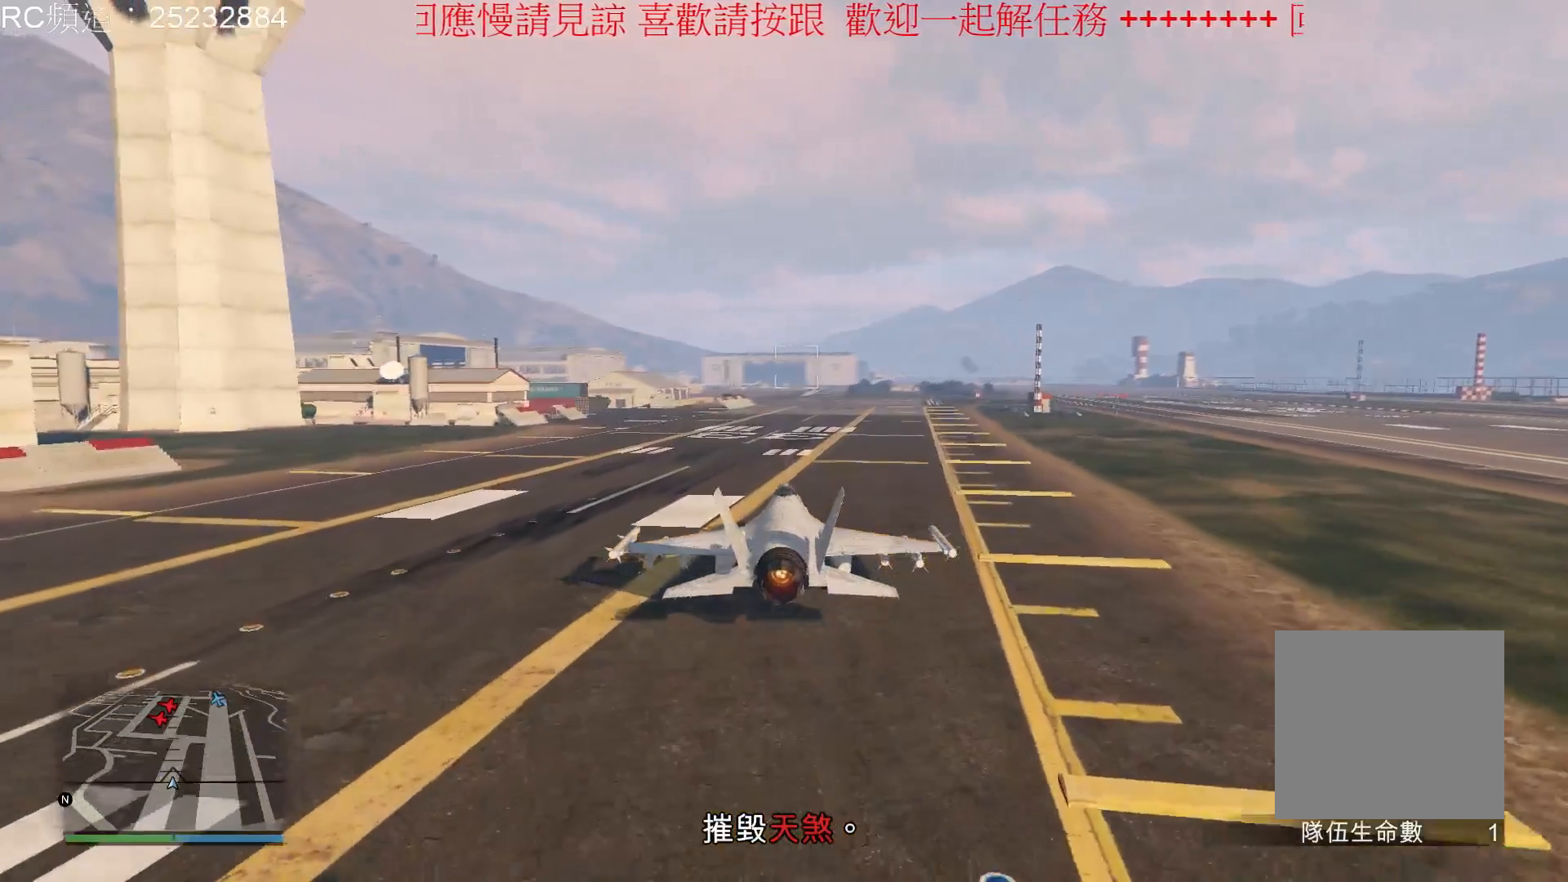
{"buttons": [], "left_stick": "center", "right_stick": "center", "events": [[100, "L1", "down"], [267, "L1", "up"]]}
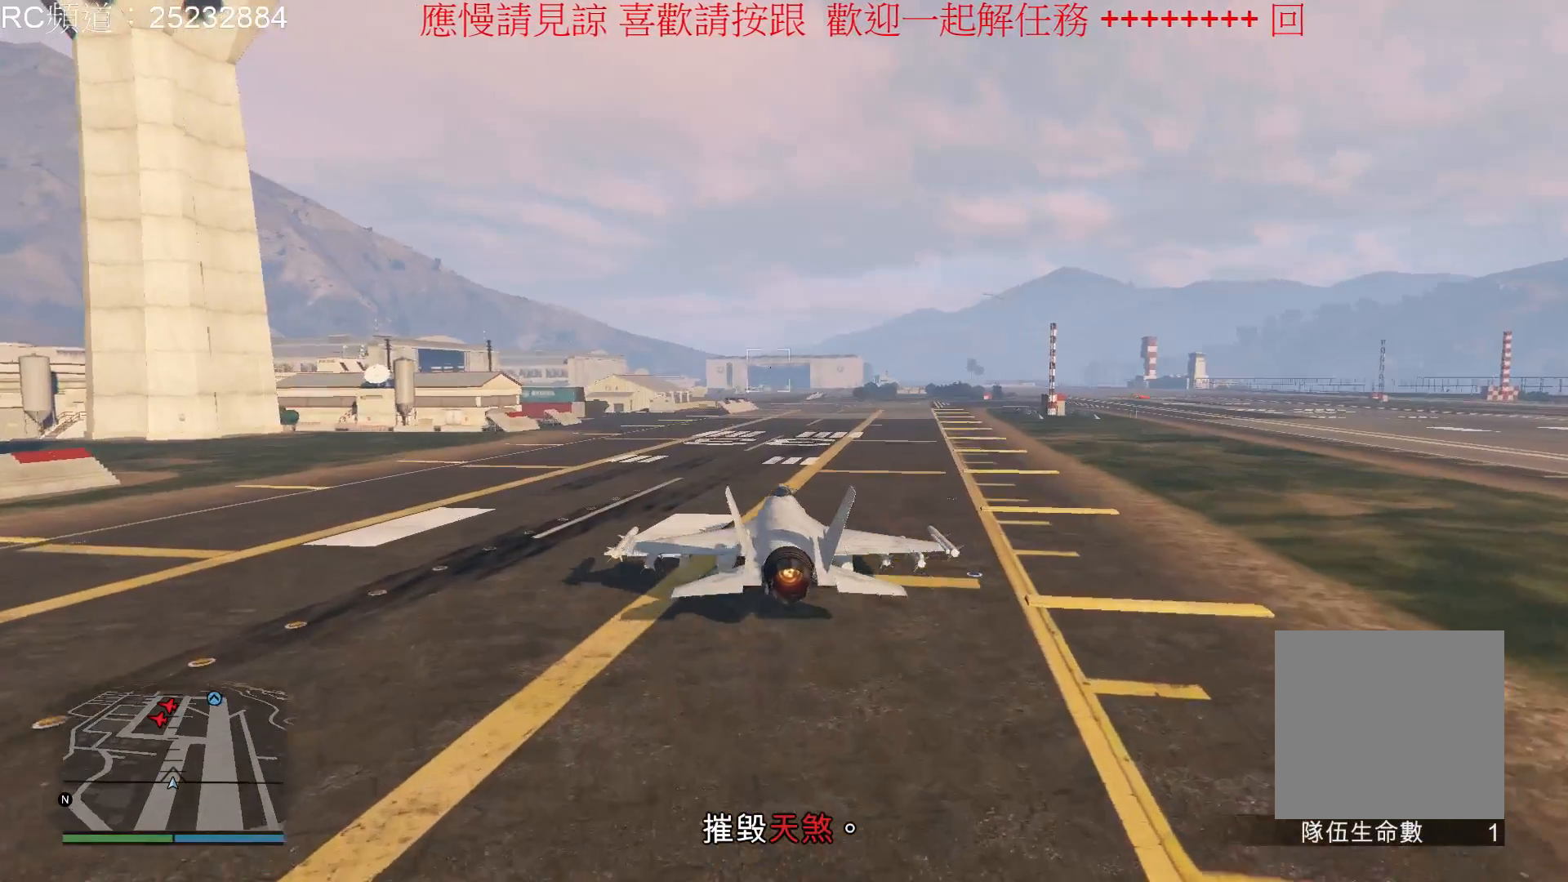
{"buttons": [], "left_stick": "center", "right_stick": "center", "events": []}